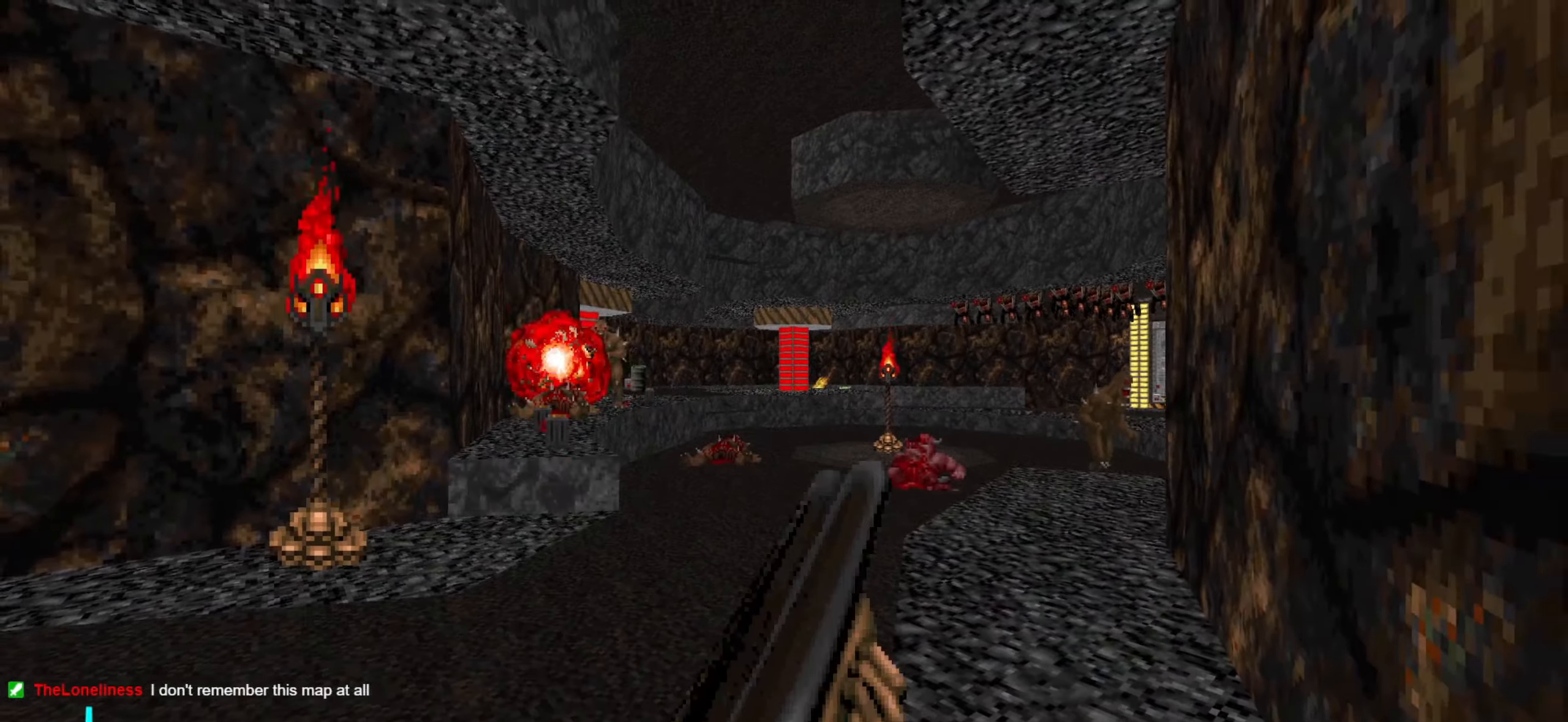
Gameplay with keyboard and mouse; each line is a JSON object with the keys and mouse buttons held at the frame after it. "events" lists presses ("down") and releases ("up") of "1", "2", "3", "4", "a", "alt", "c", "ctrl", "d", "e", "f", "q", "r", "s", "shift", "space", "tab", "v", "w", "x", "z", "mouse_left", "mouse_wheel" and "mouse_right" between this image and that frame as [ms after this image, input, new state], when the widget could be followed in between. "mouse_left", "mouse_wheel", "mouse_right" = the "left", "wheel", "right" buttons of the "mouse" list. No other keys are recorded. "wheel" means that the mouse wheel is clicked or scrolled. Not read: mouse_move.
{"keys": ["a"], "mouse": [], "events": [[500, "a", "down"]]}
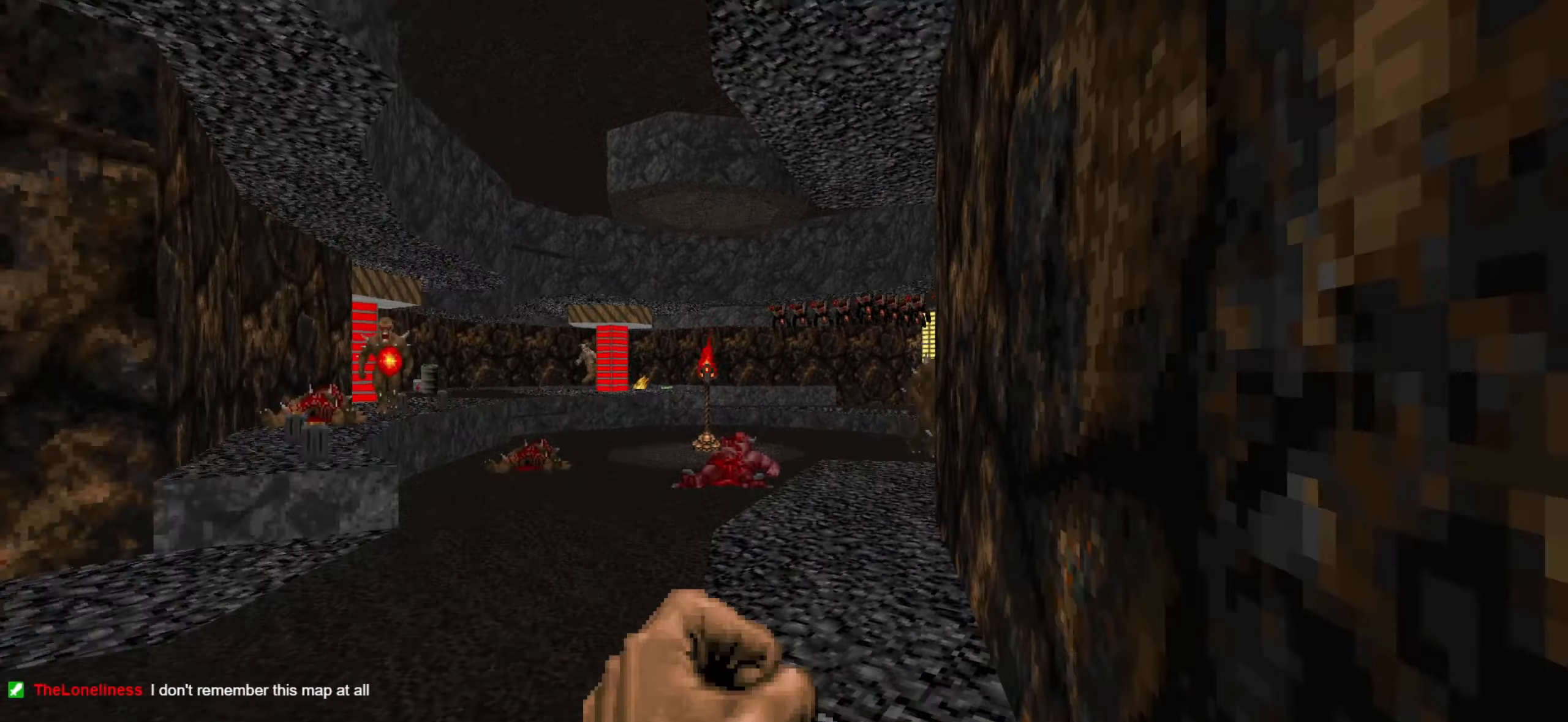
{"keys": [], "mouse": ["left"], "events": [[50, "w", "down"], [133, "a", "up"], [466, "mouse_left", "down"], [466, "w", "up"]]}
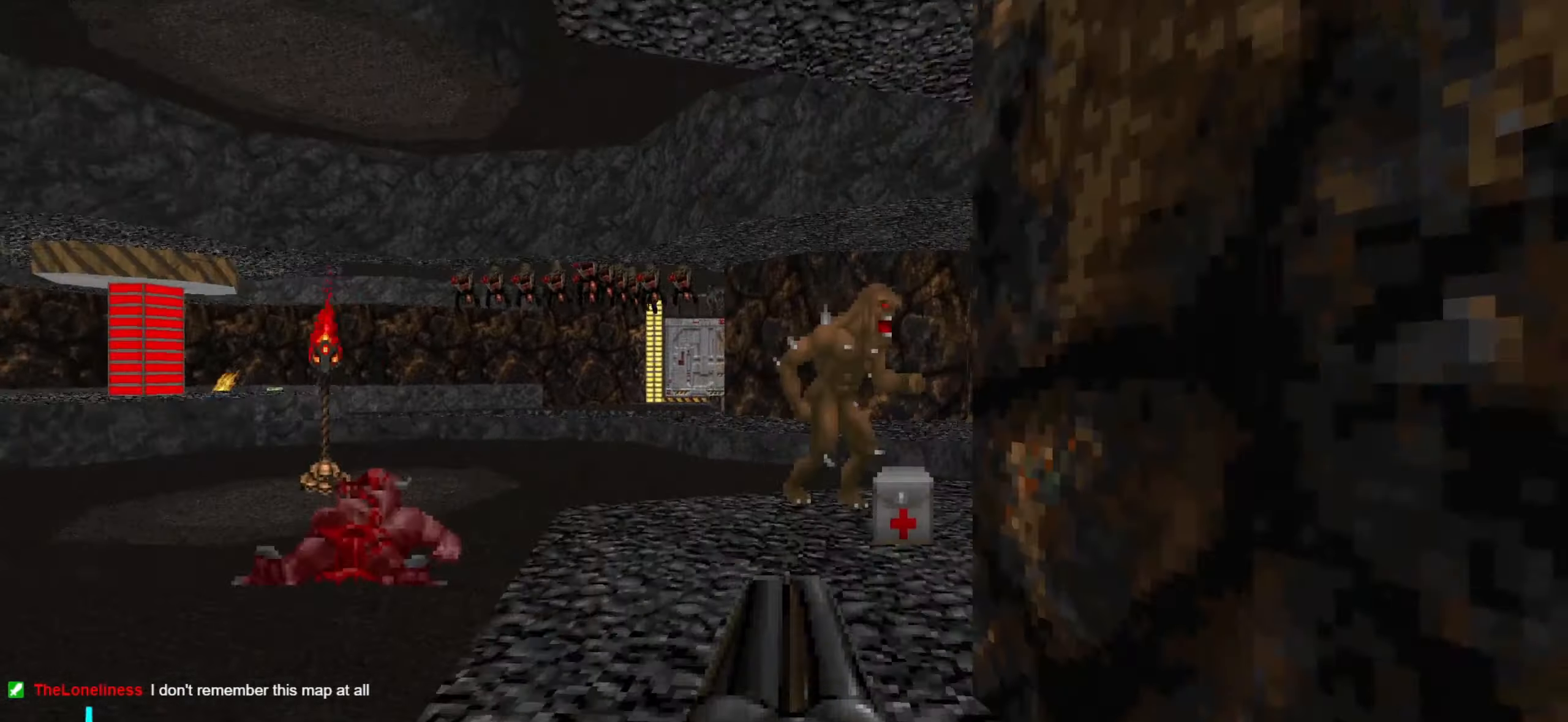
{"keys": ["w"], "mouse": [], "events": [[300, "mouse_left", "up"], [400, "w", "down"]]}
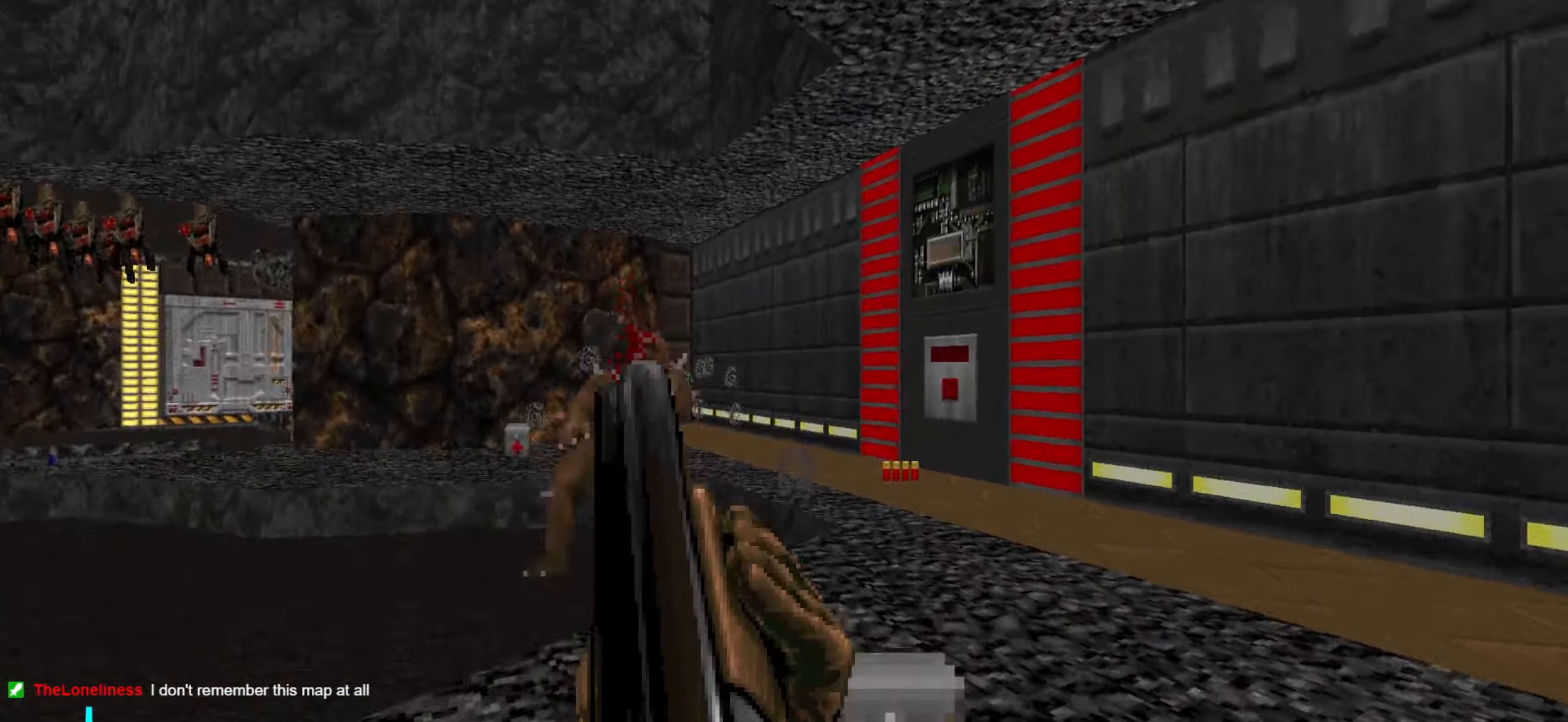
{"keys": ["d", "w"], "mouse": [], "events": [[33, "d", "down"], [133, "w", "up"], [233, "w", "down"]]}
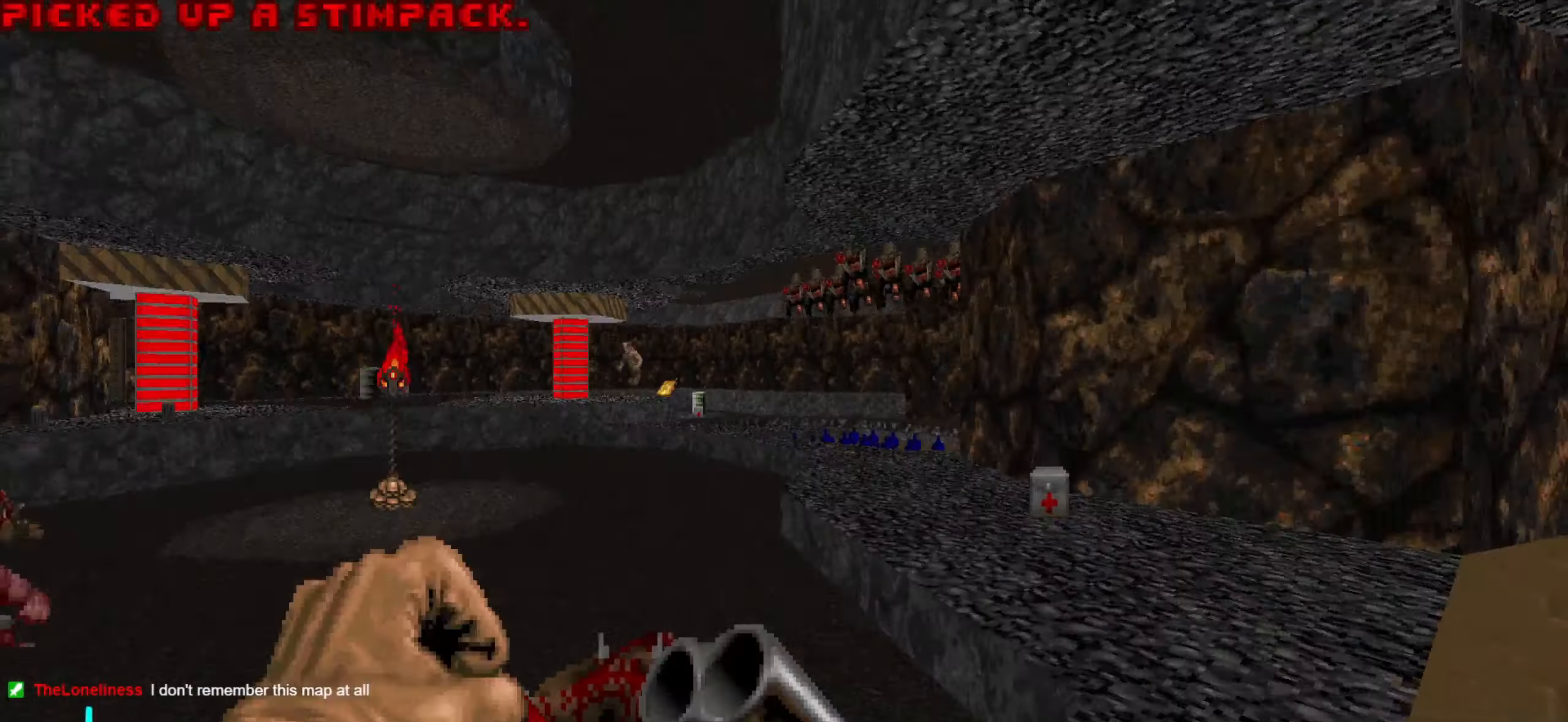
{"keys": ["a", "w"], "mouse": [], "events": [[17, "w", "up"], [50, "d", "up"], [100, "a", "down"], [200, "w", "down"], [300, "a", "up"], [383, "a", "down"]]}
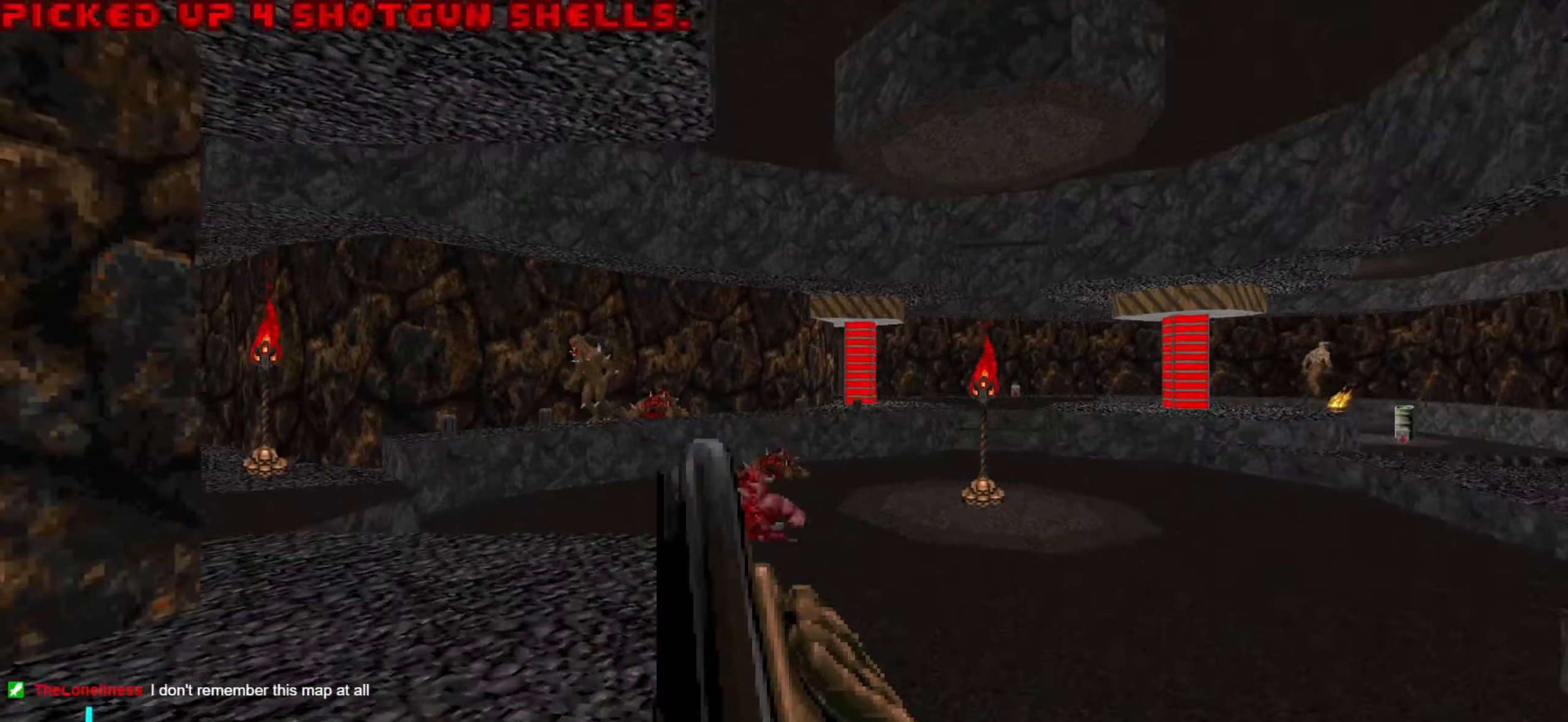
{"keys": ["a", "s"], "mouse": ["left"], "events": [[200, "a", "up"], [300, "mouse_left", "down"], [300, "w", "up"], [483, "a", "down"], [483, "s", "down"]]}
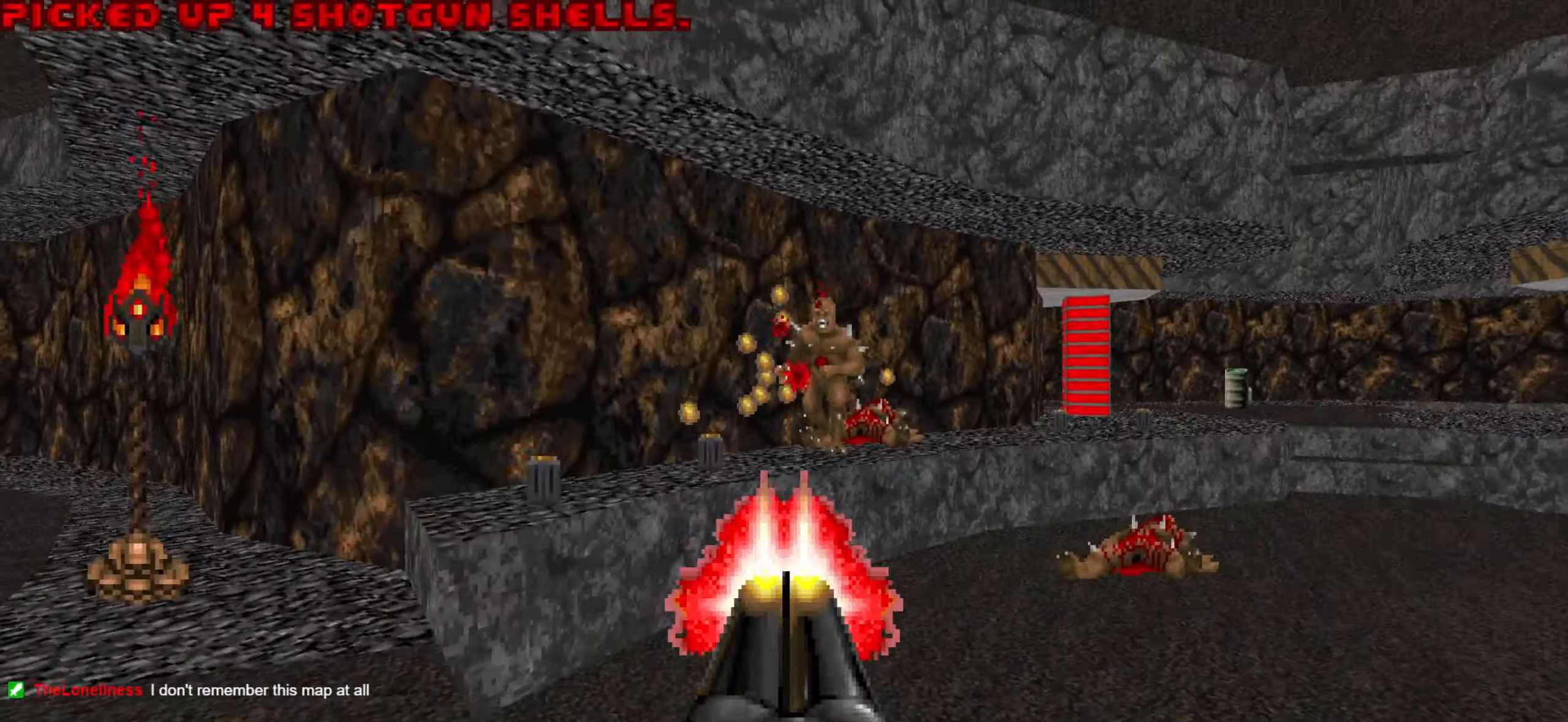
{"keys": [], "mouse": [], "events": [[83, "a", "up"], [83, "mouse_left", "up"], [83, "s", "up"], [233, "w", "down"], [283, "d", "down"], [283, "w", "up"], [317, "d", "up"], [317, "w", "down"], [417, "w", "up"]]}
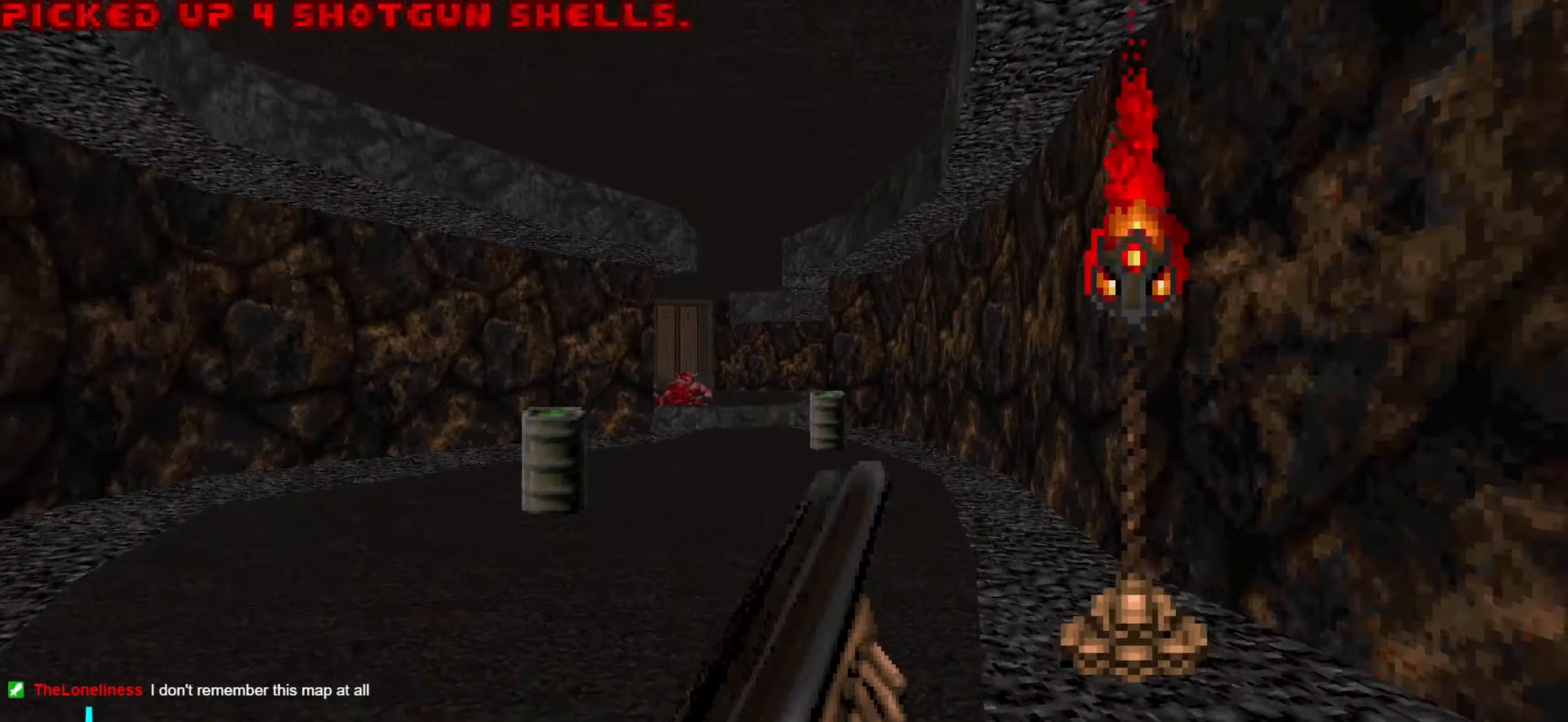
{"keys": ["a", "w"], "mouse": [], "events": [[17, "a", "down"], [50, "a", "up"], [100, "d", "down"], [200, "w", "down"], [250, "d", "up"], [300, "a", "down"]]}
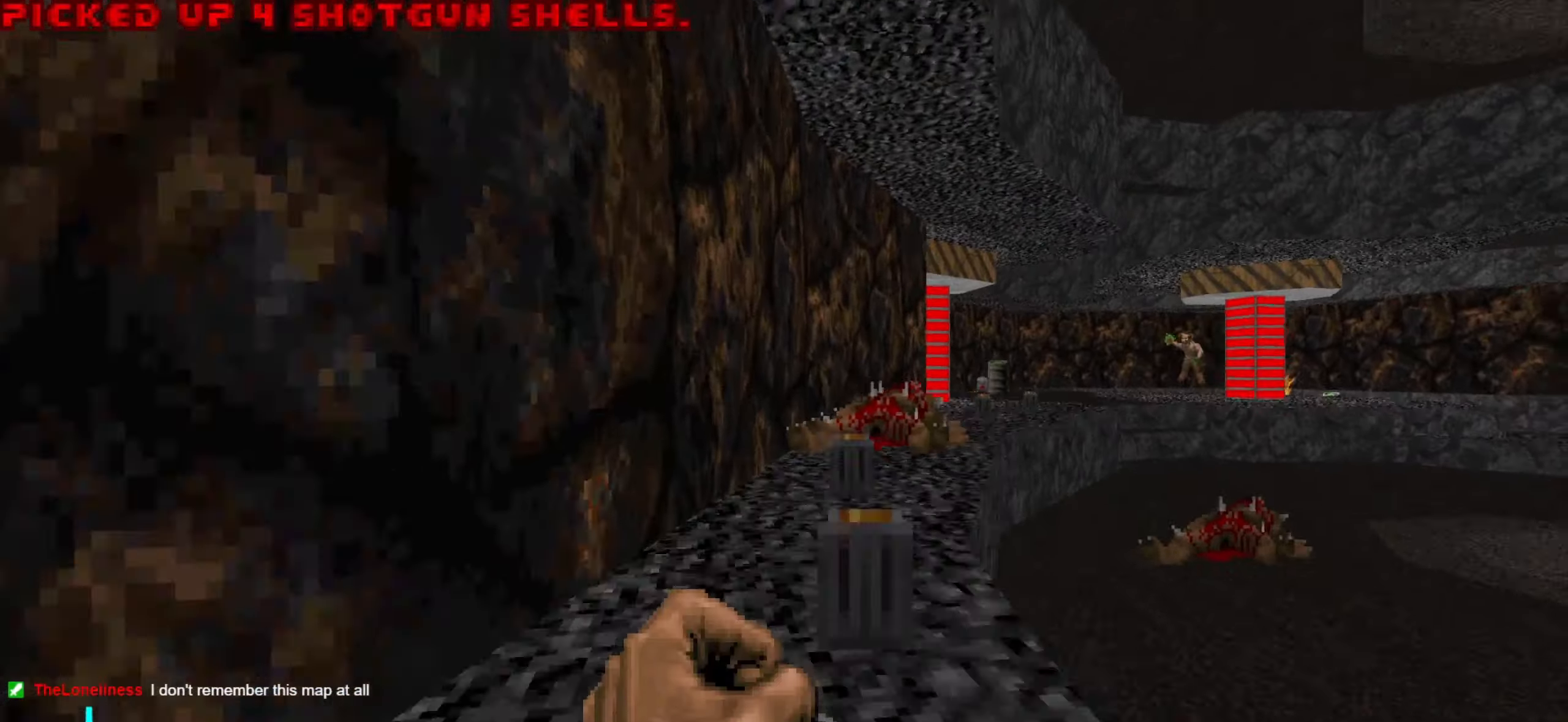
{"keys": ["a", "w"], "mouse": [], "events": [[33, "w", "up"], [67, "a", "up"], [67, "d", "down"], [117, "w", "down"], [167, "d", "up"], [217, "a", "down"]]}
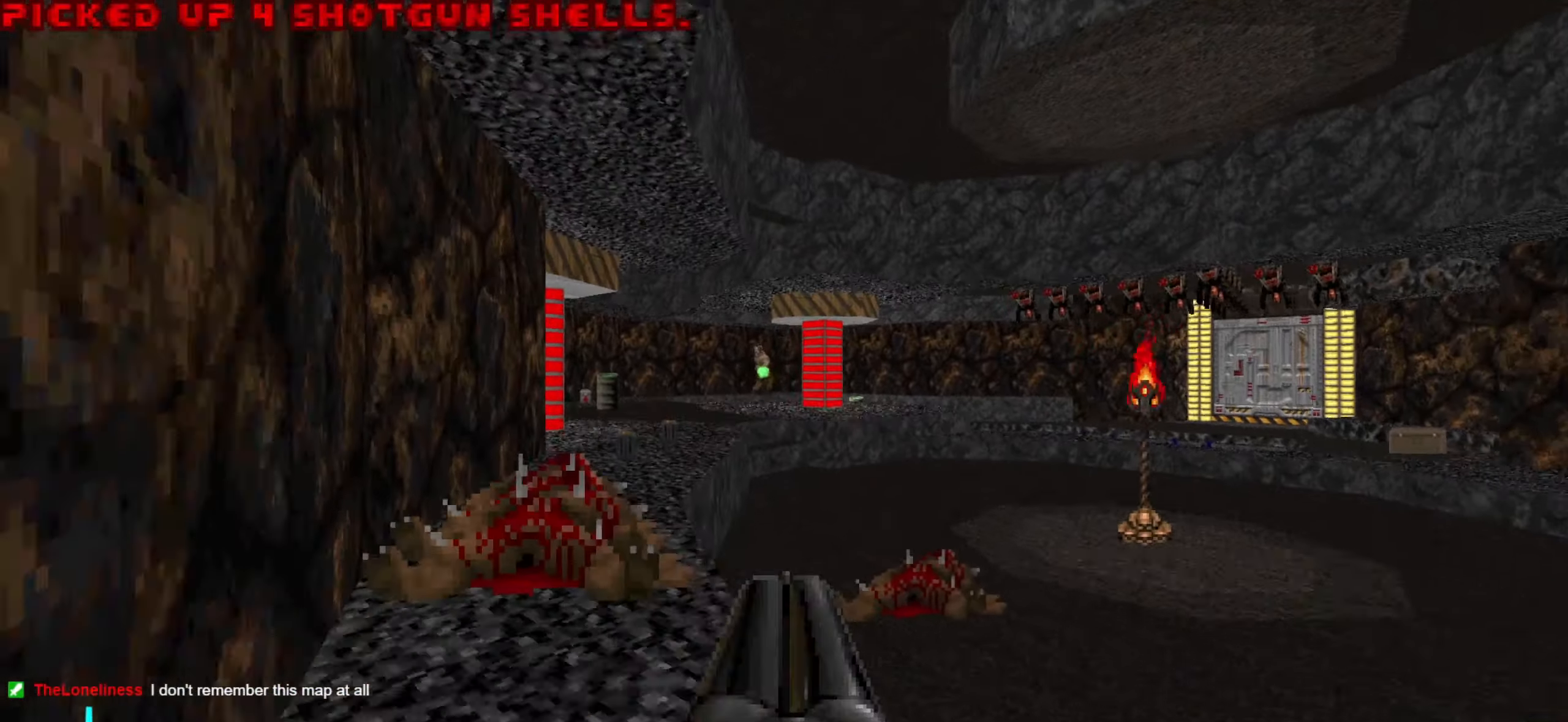
{"keys": ["a", "w"], "mouse": [], "events": [[50, "a", "up"], [100, "w", "up"], [150, "a", "down"], [233, "a", "up"], [433, "a", "down"], [433, "w", "down"]]}
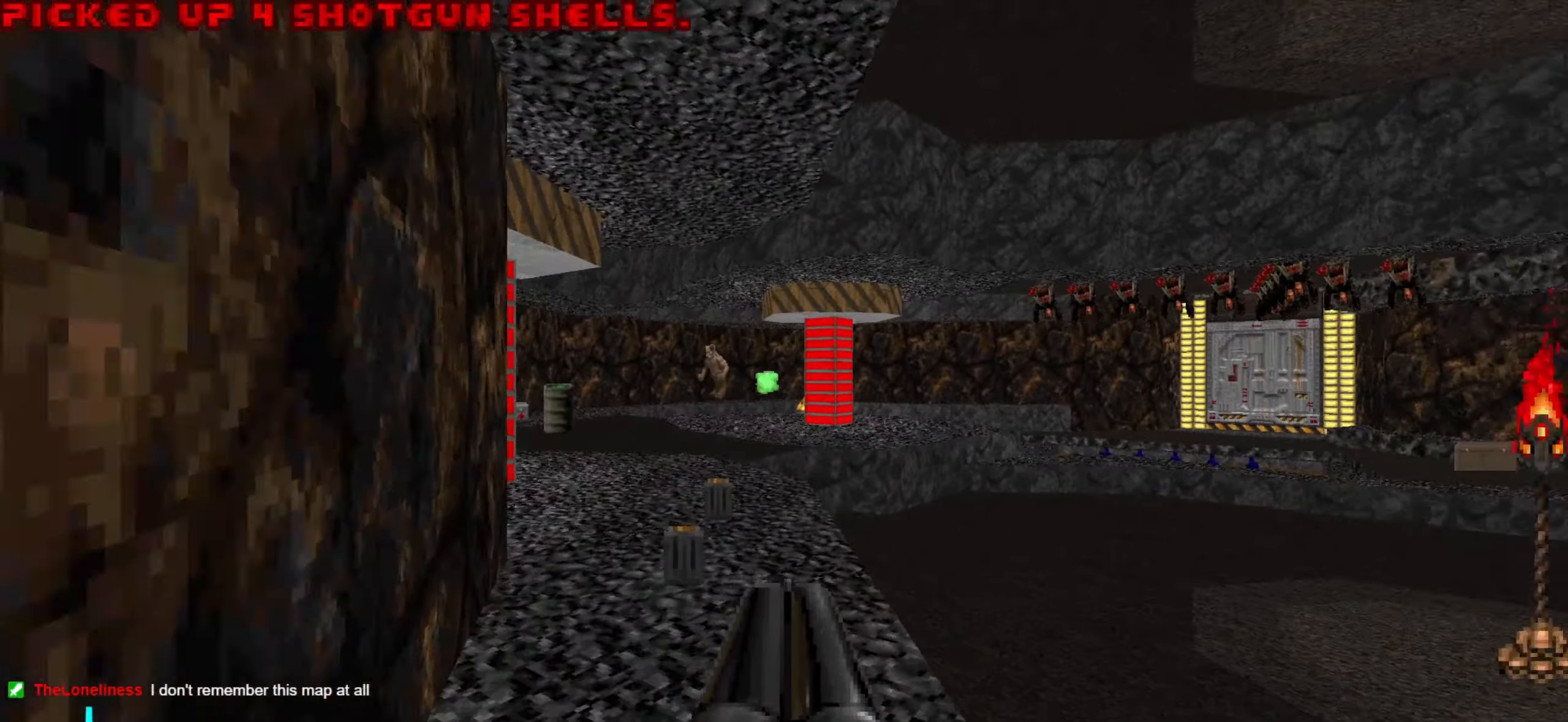
{"keys": [], "mouse": [], "events": [[17, "a", "up"], [17, "w", "up"], [117, "a", "down"], [217, "a", "up"]]}
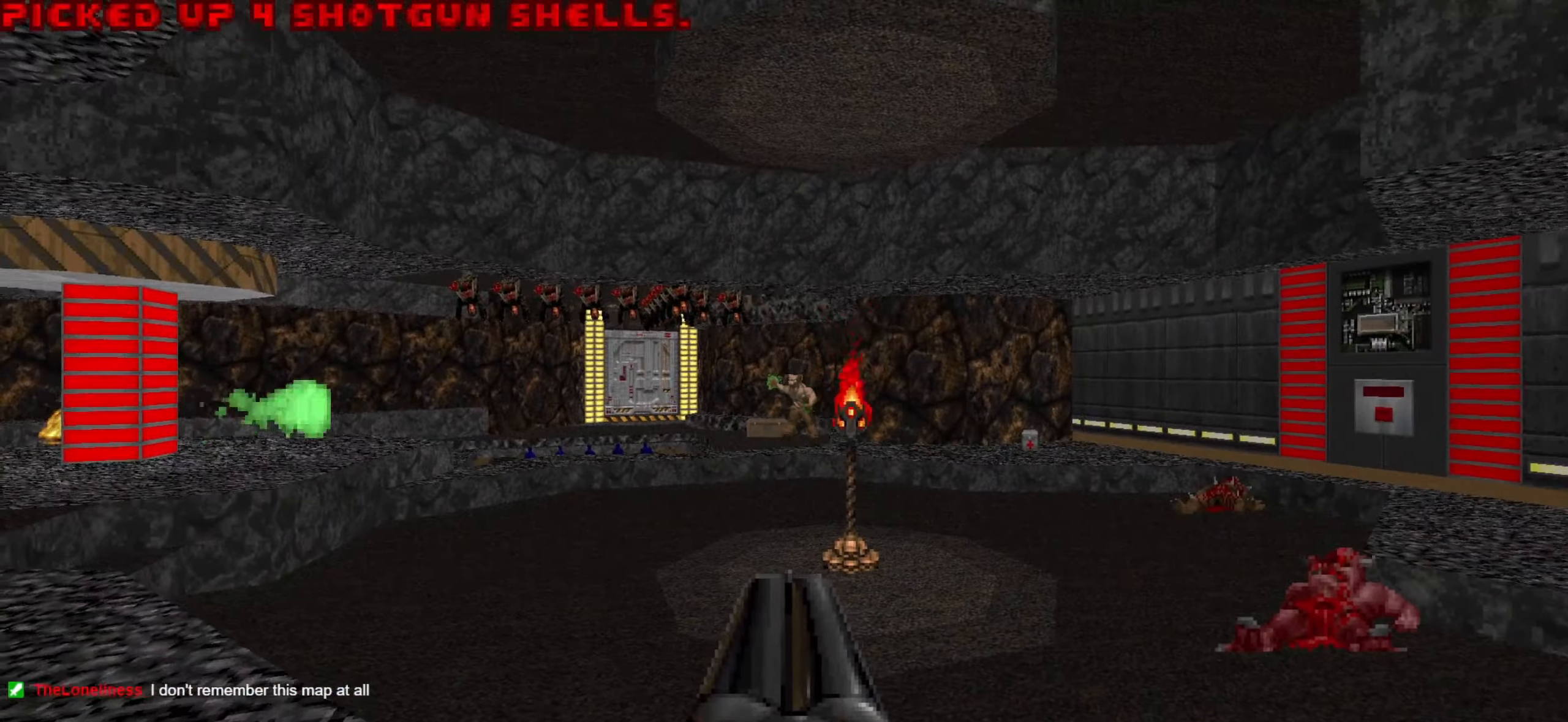
{"keys": ["d", "w"], "mouse": [], "events": [[33, "a", "down"], [133, "a", "up"], [267, "w", "down"], [367, "d", "down"]]}
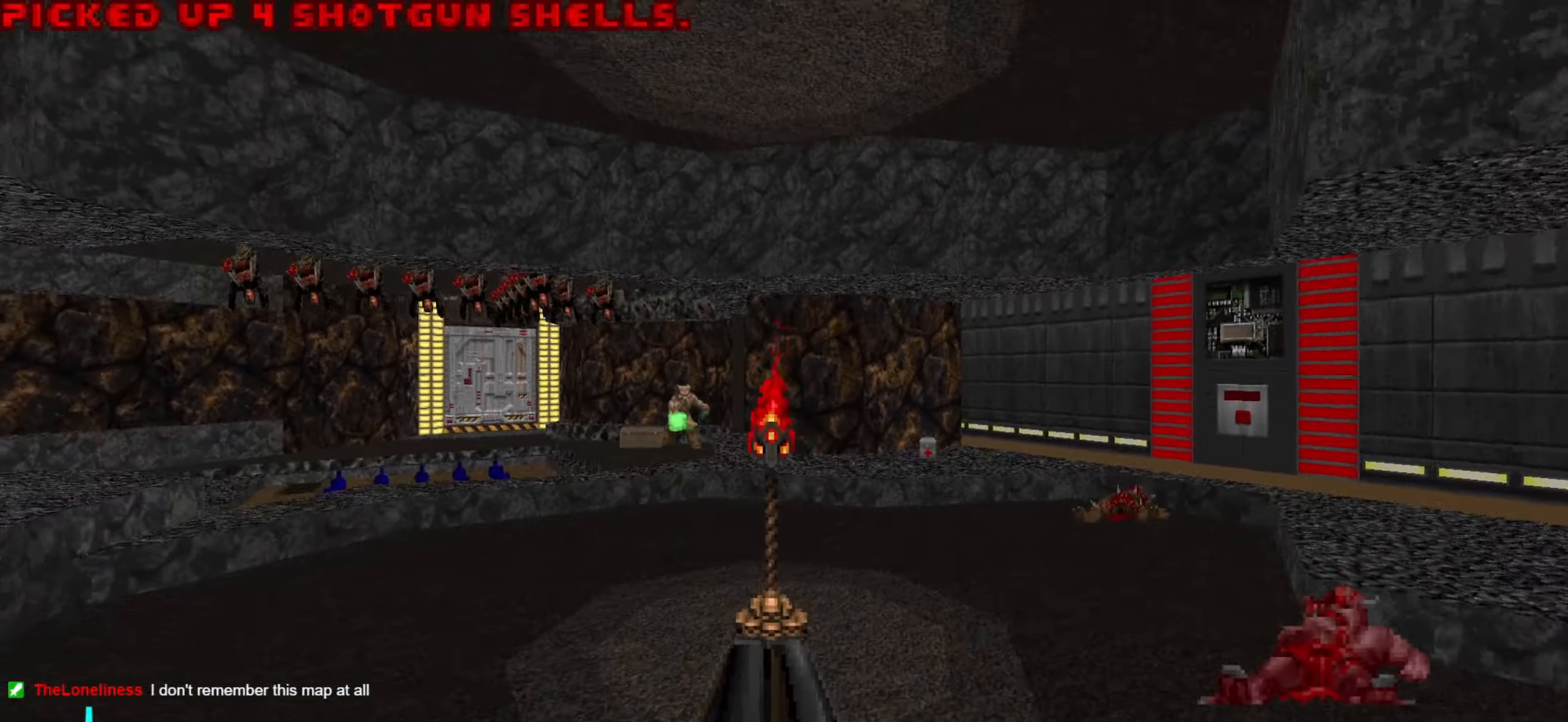
{"keys": ["w"], "mouse": [], "events": [[317, "d", "up"]]}
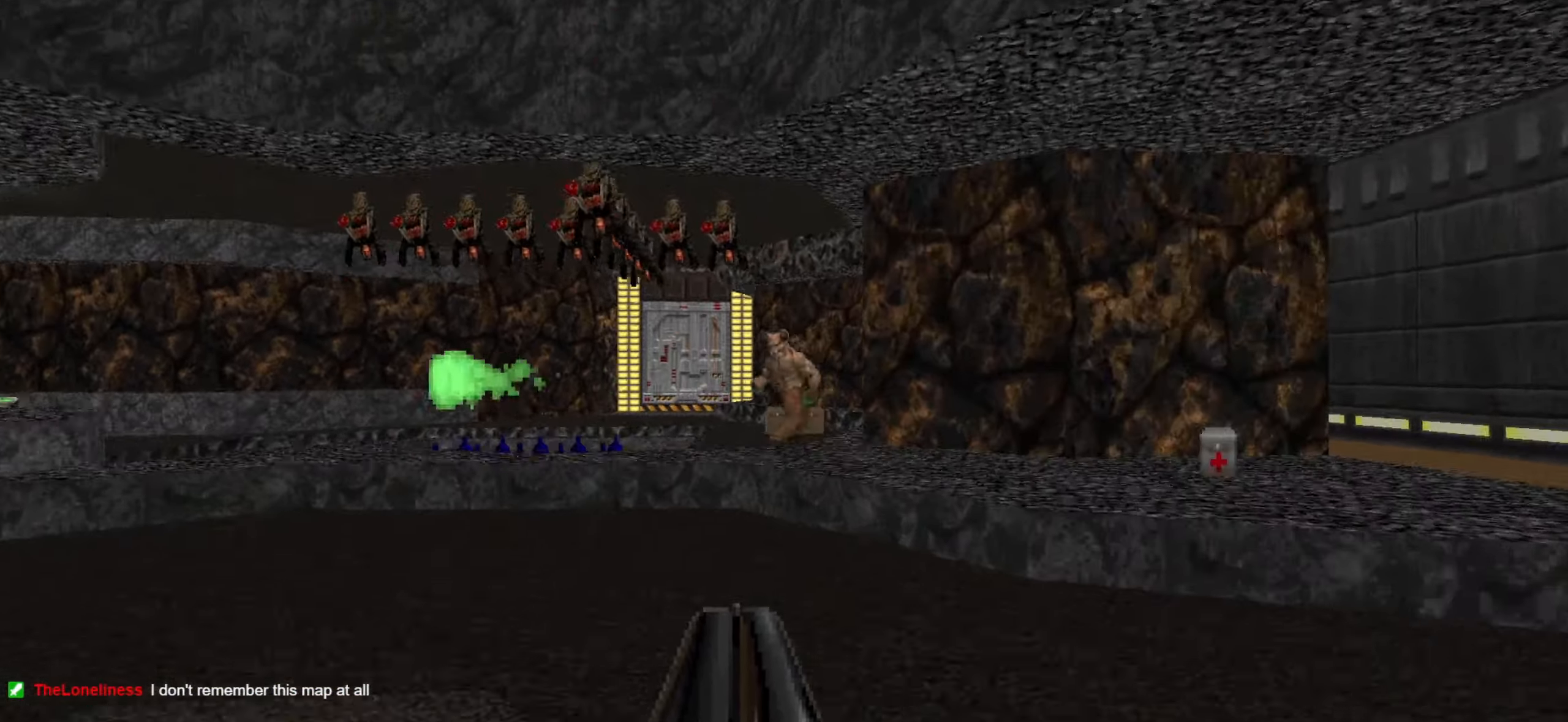
{"keys": ["d", "s"], "mouse": ["left"], "events": [[17, "a", "down"], [117, "a", "up"], [150, "a", "down"], [284, "a", "up"], [334, "w", "up"], [417, "mouse_left", "down"], [467, "d", "down"], [467, "s", "down"]]}
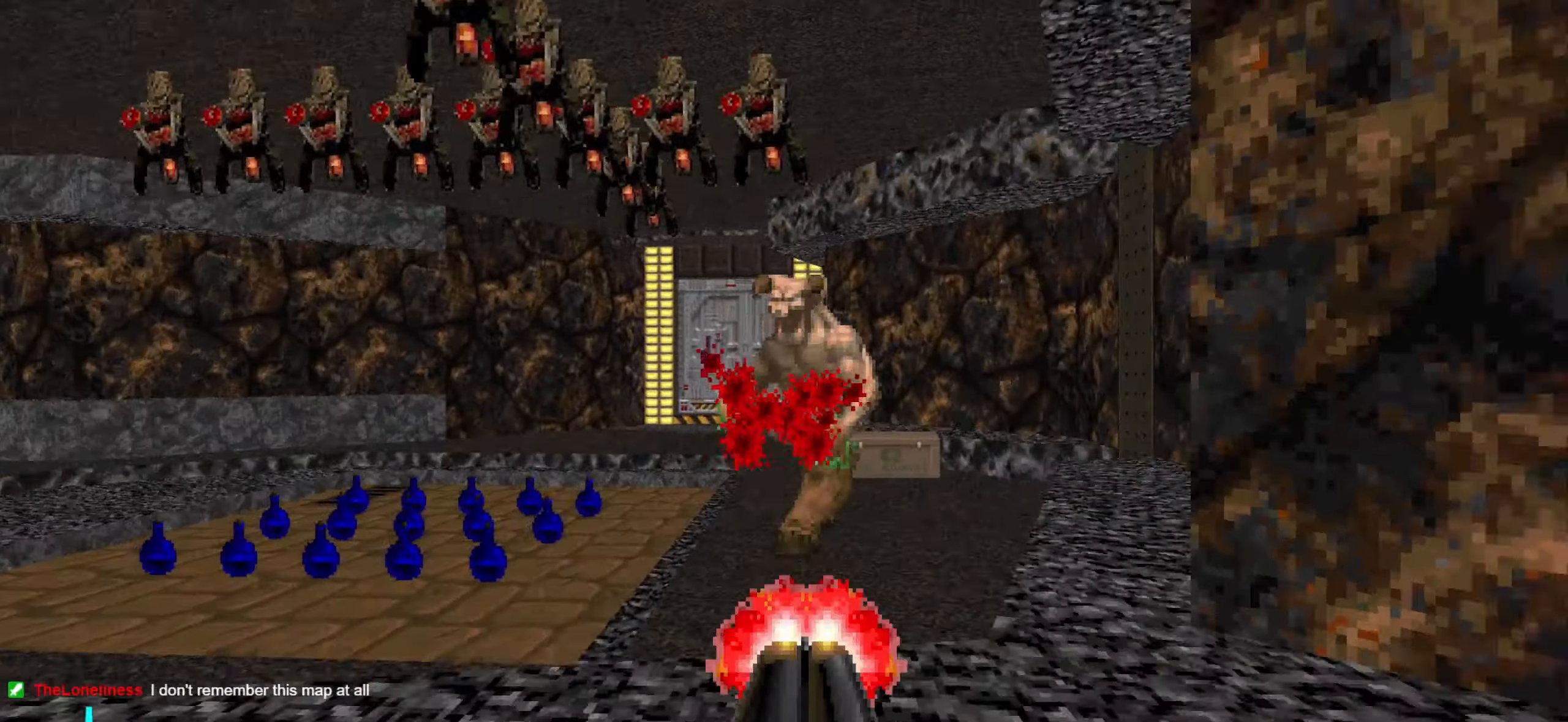
{"keys": [], "mouse": [], "events": [[17, "mouse_left", "up"], [67, "mouse_left", "down"], [167, "mouse_left", "up"], [300, "d", "up"], [300, "s", "up"], [400, "a", "down"], [500, "a", "up"]]}
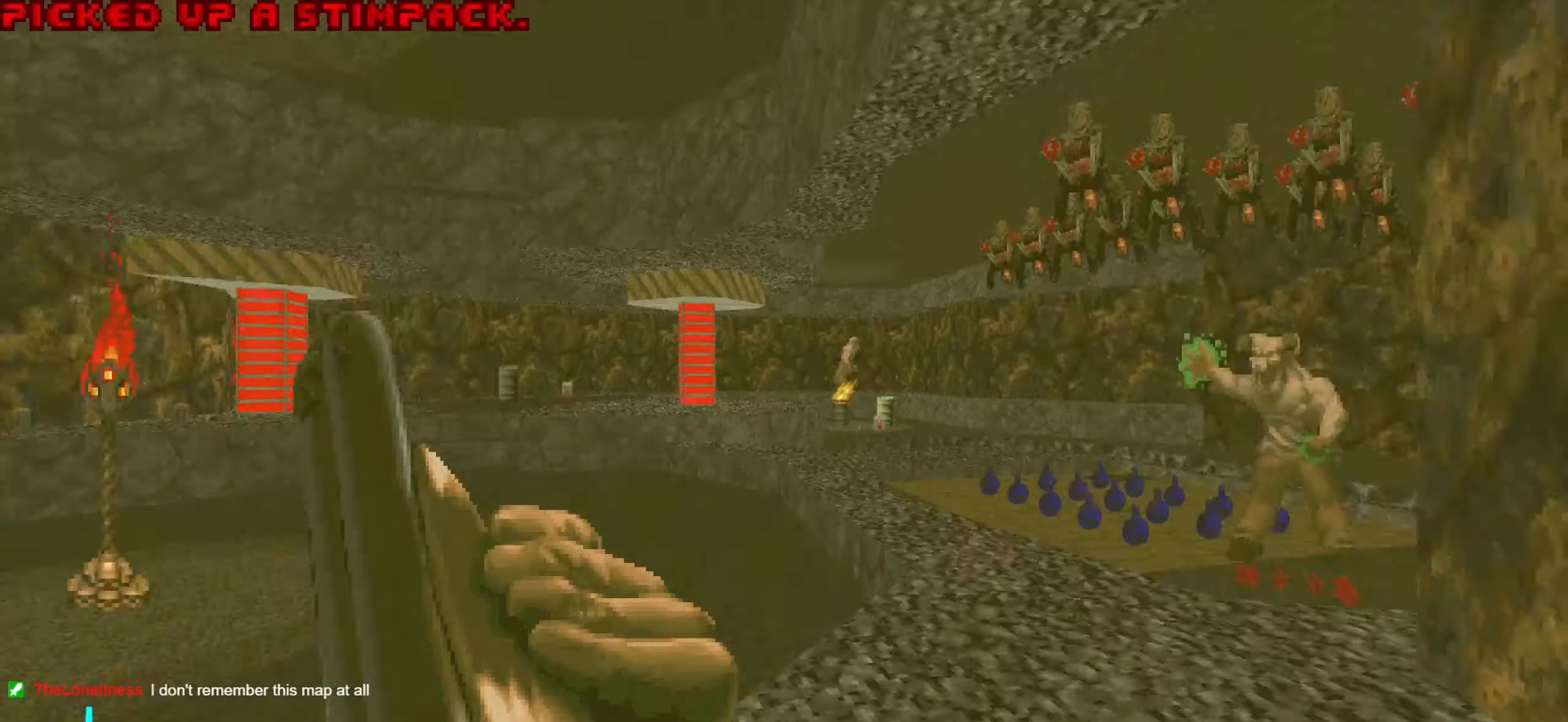
{"keys": ["a", "w"], "mouse": ["left"], "events": [[334, "a", "down"], [334, "w", "down"], [417, "mouse_left", "down"]]}
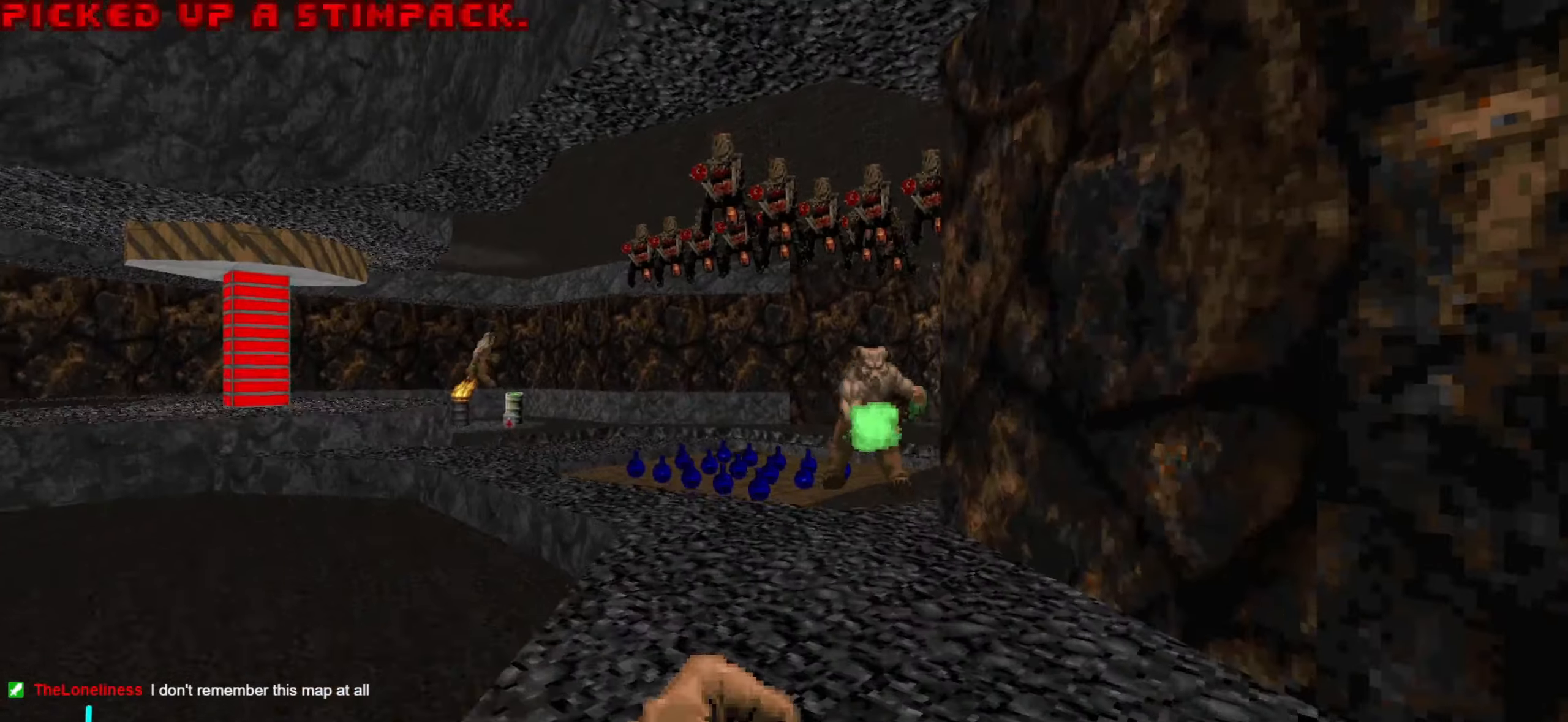
{"keys": ["d", "s"], "mouse": ["left"], "events": [[17, "a", "up"], [250, "w", "up"], [384, "d", "down"], [384, "s", "down"]]}
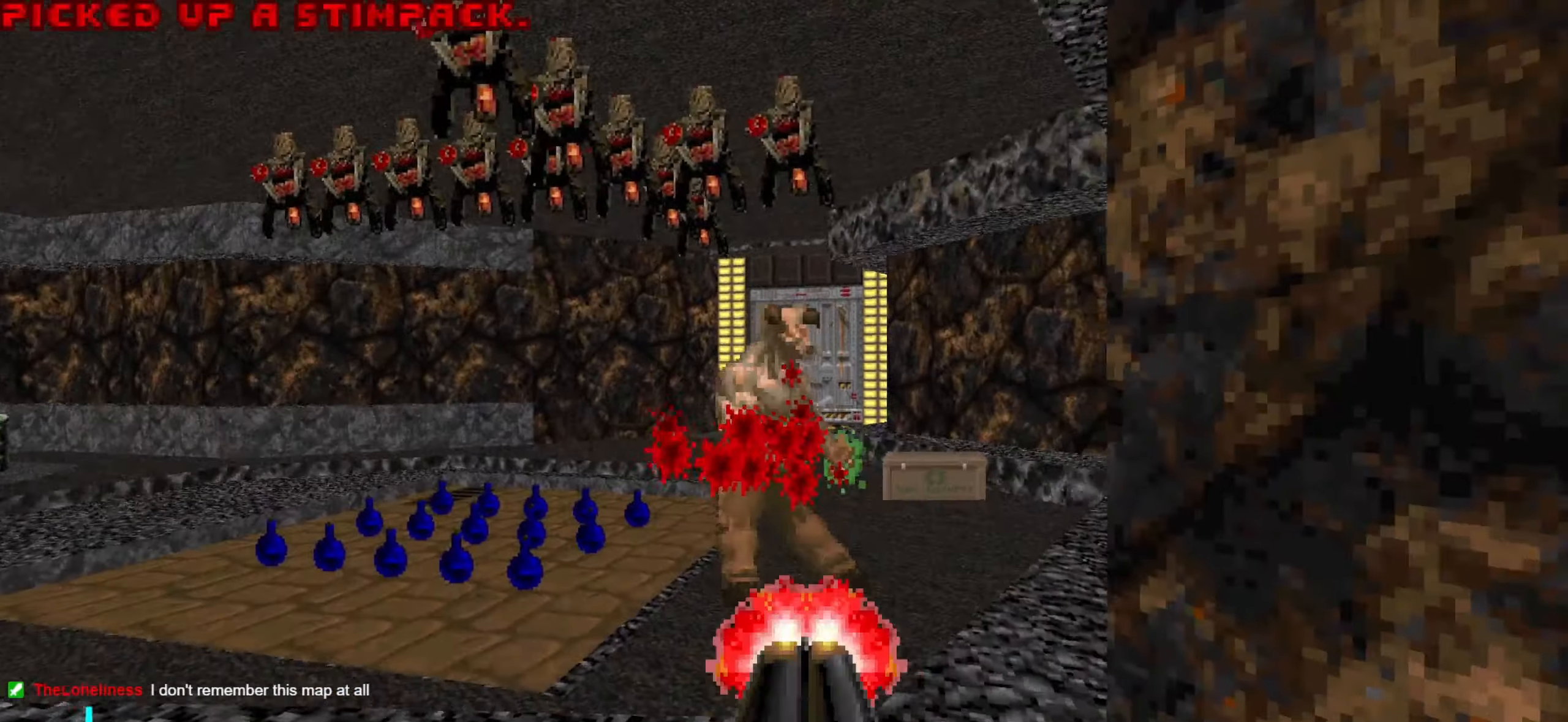
{"keys": ["a", "w"], "mouse": [], "events": [[34, "mouse_left", "up"], [217, "d", "up"], [267, "a", "down"], [267, "s", "up"], [367, "a", "up"], [467, "a", "down"], [467, "w", "down"]]}
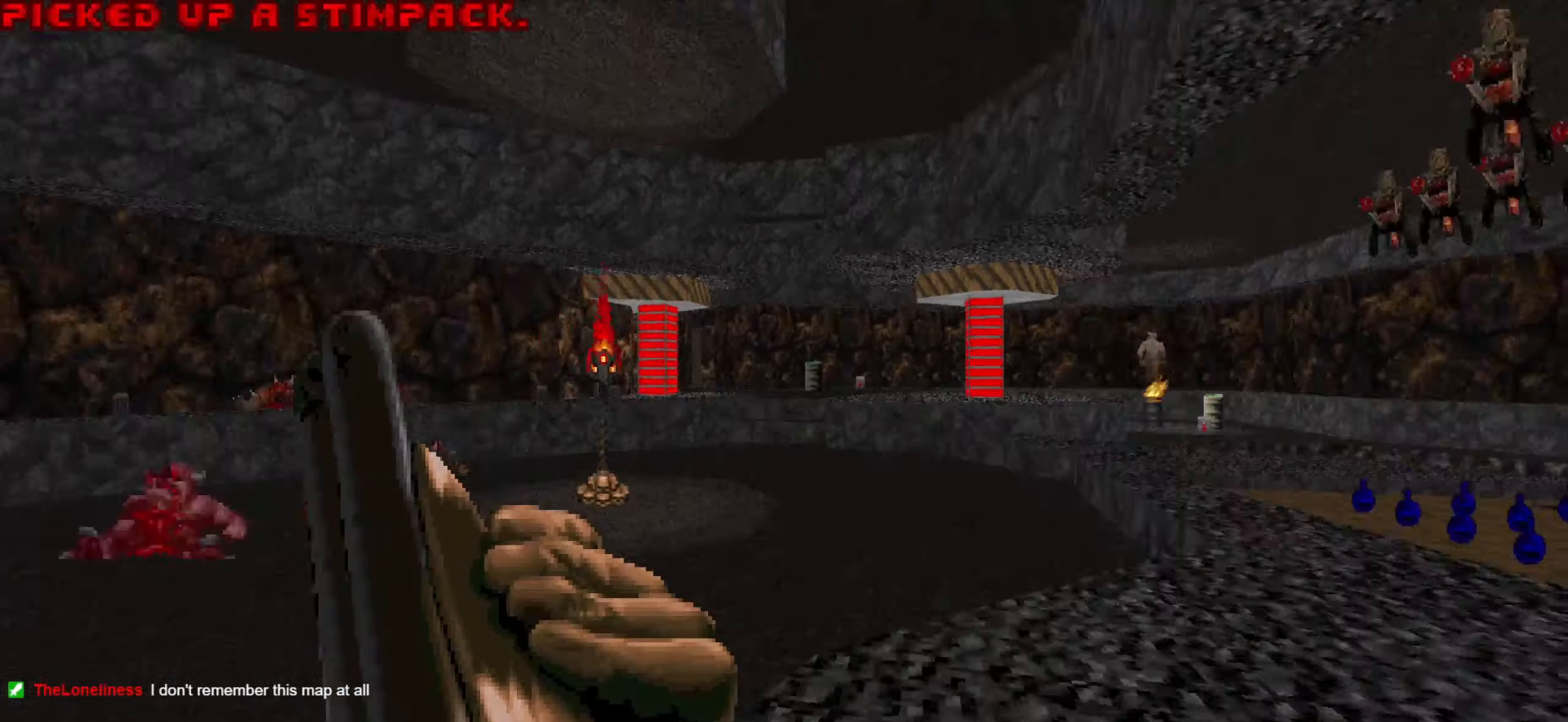
{"keys": ["w"], "mouse": ["left"], "events": [[50, "w", "up"], [100, "a", "up"], [200, "a", "down"], [200, "w", "down"], [234, "a", "up"], [284, "w", "up"], [334, "w", "down"], [384, "a", "down"], [484, "a", "up"], [484, "mouse_left", "down"]]}
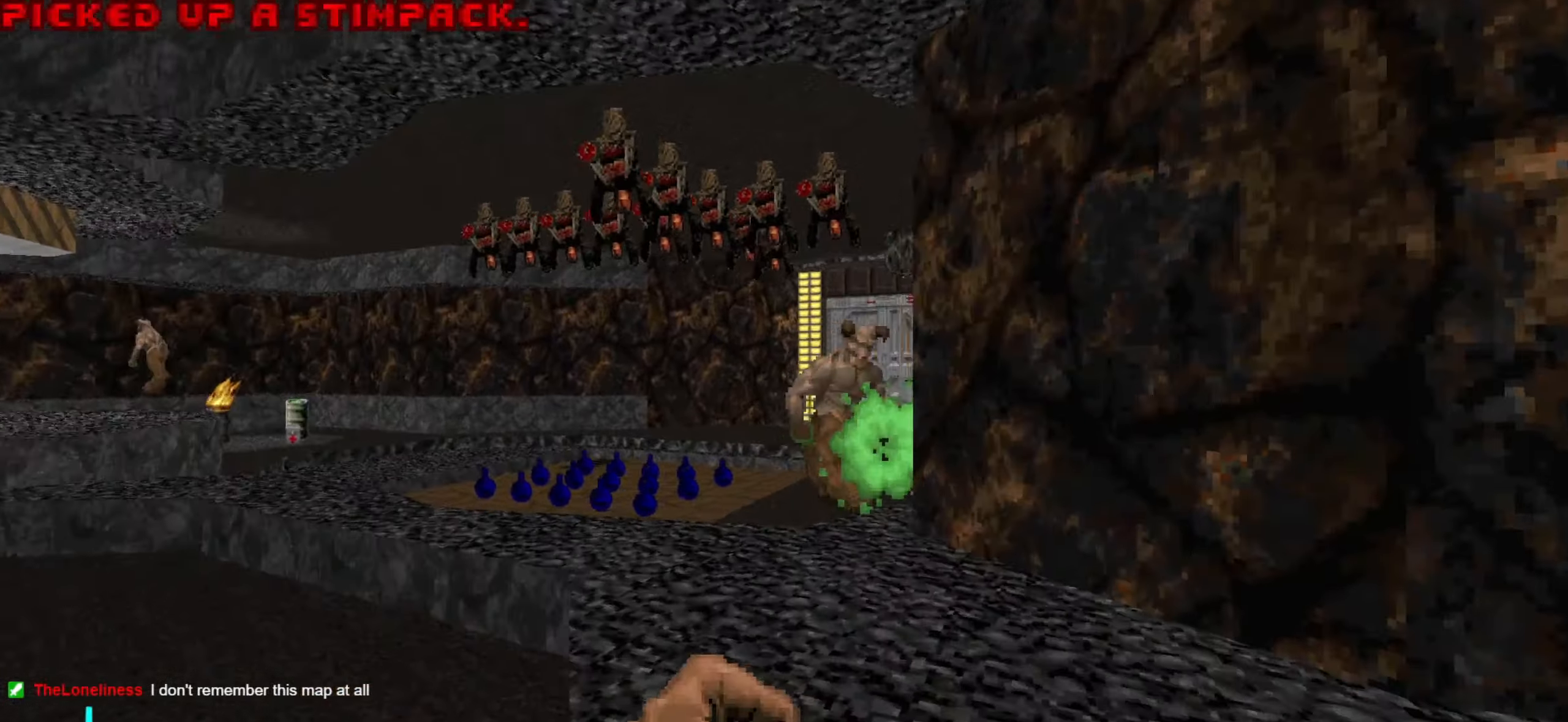
{"keys": ["d", "s"], "mouse": [], "events": [[167, "w", "up"], [400, "s", "down"], [450, "d", "down"], [500, "mouse_left", "up"]]}
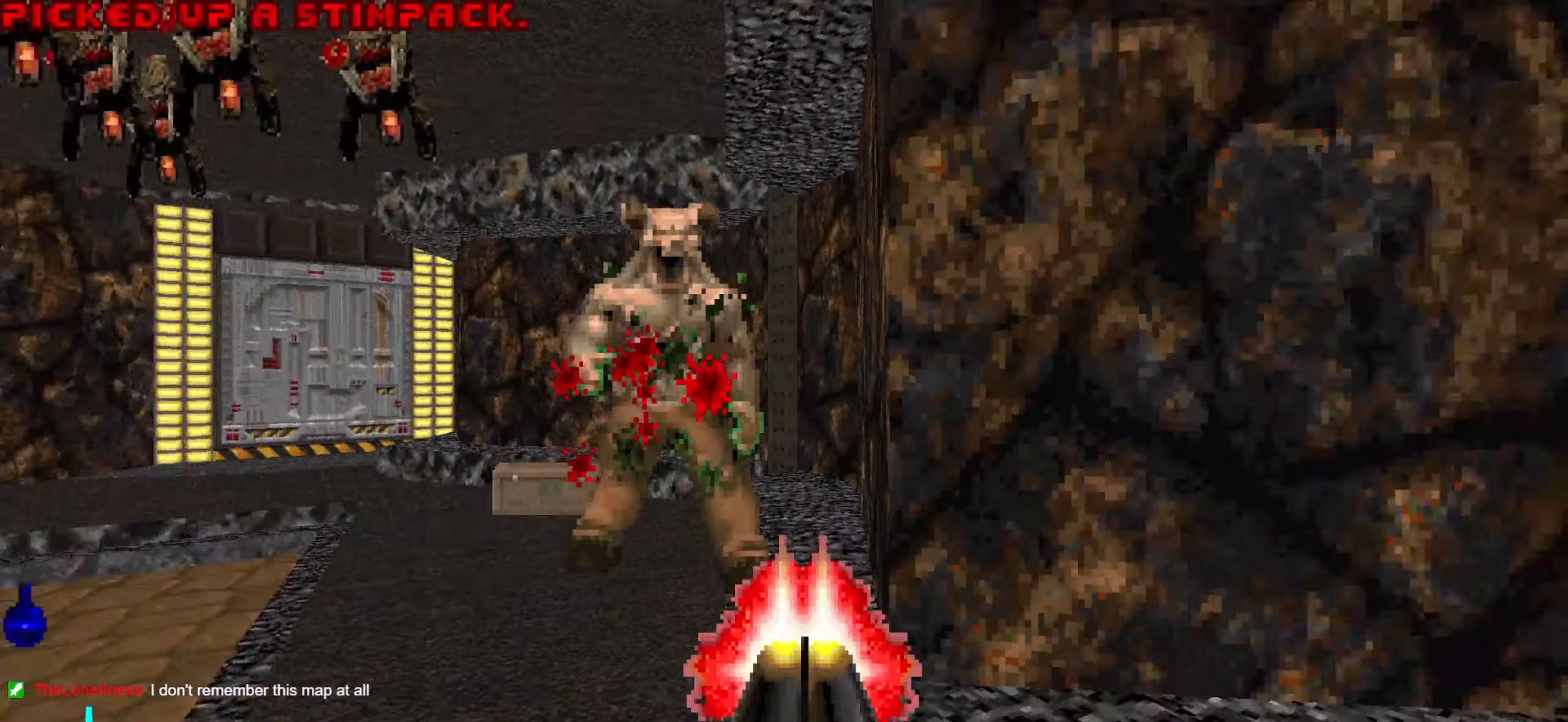
{"keys": ["w"], "mouse": [], "events": [[100, "s", "up"], [184, "w", "down"], [284, "d", "up"], [284, "w", "up"], [384, "a", "down"], [434, "w", "down"], [484, "a", "up"]]}
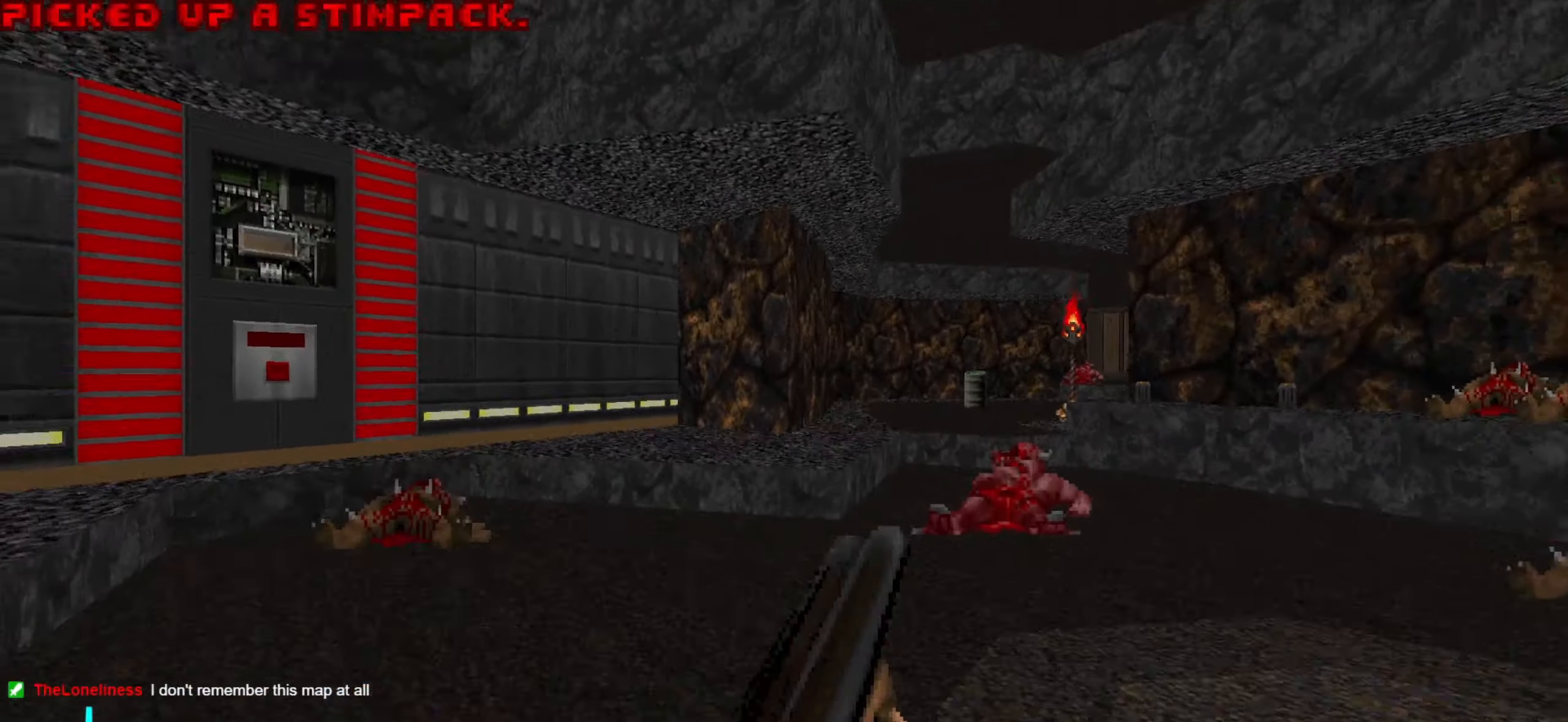
{"keys": ["a", "w"], "mouse": [], "events": [[67, "d", "down"], [217, "d", "up"], [300, "a", "down"], [400, "a", "up"], [500, "a", "down"]]}
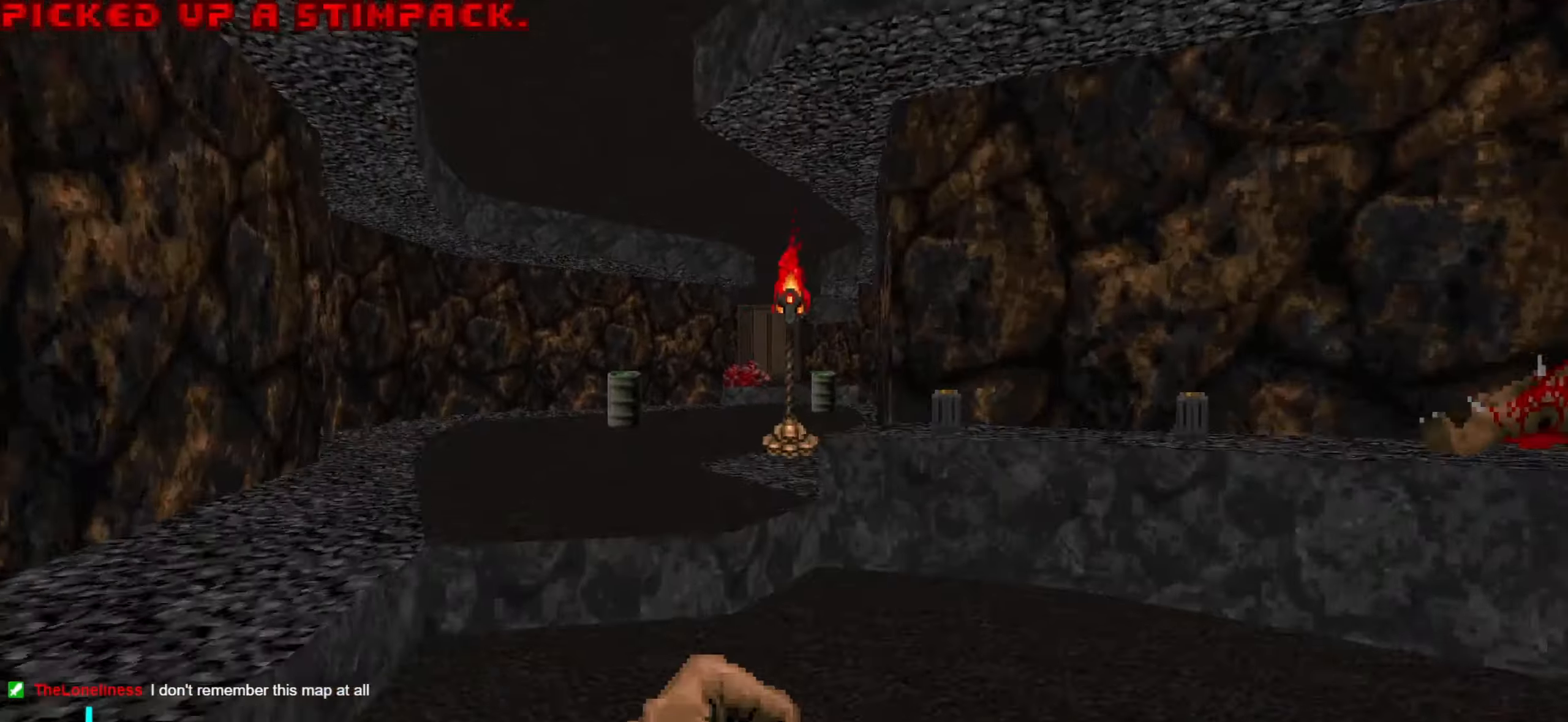
{"keys": ["a", "w"], "mouse": [], "events": [[84, "a", "up"], [284, "d", "down"], [367, "d", "up"], [417, "a", "down"]]}
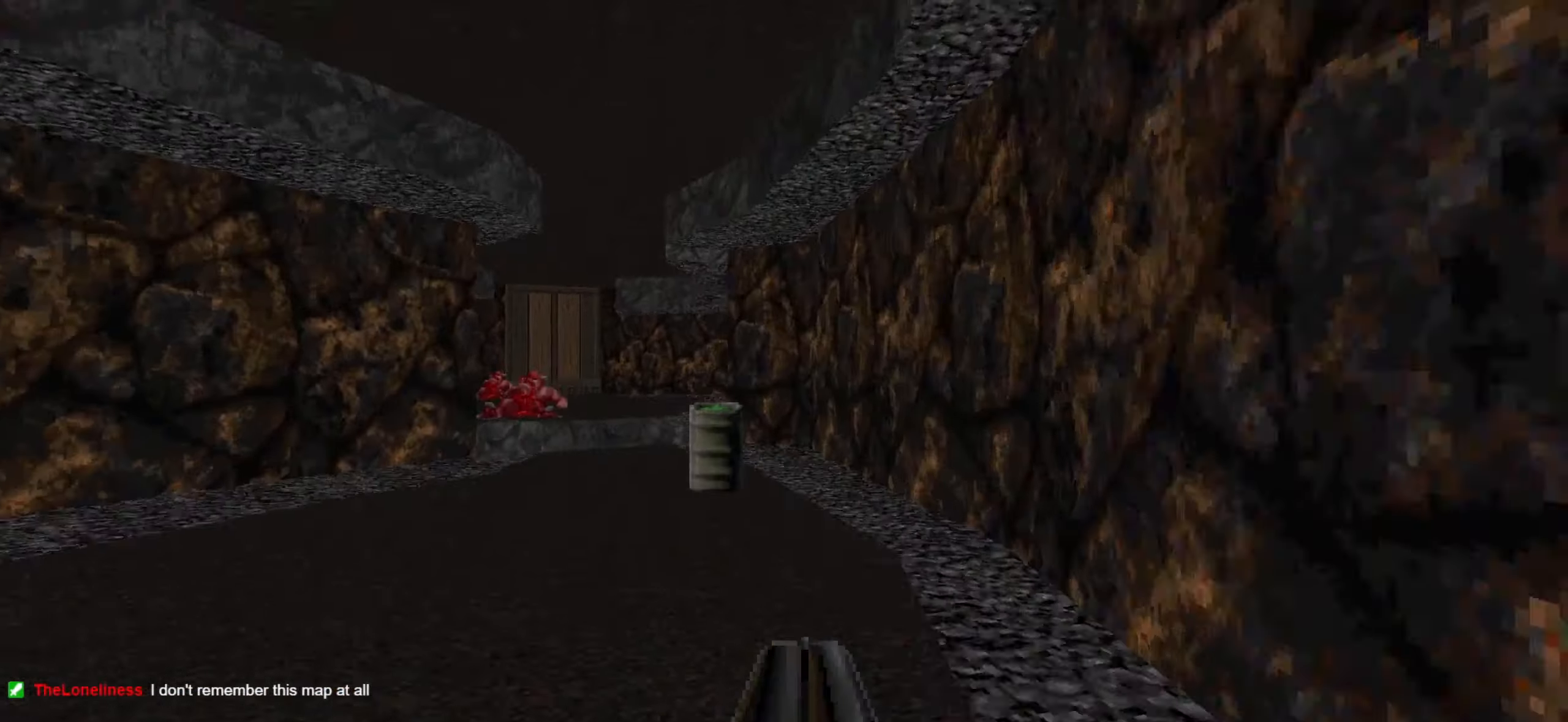
{"keys": [], "mouse": [], "events": [[400, "a", "up"], [450, "w", "up"]]}
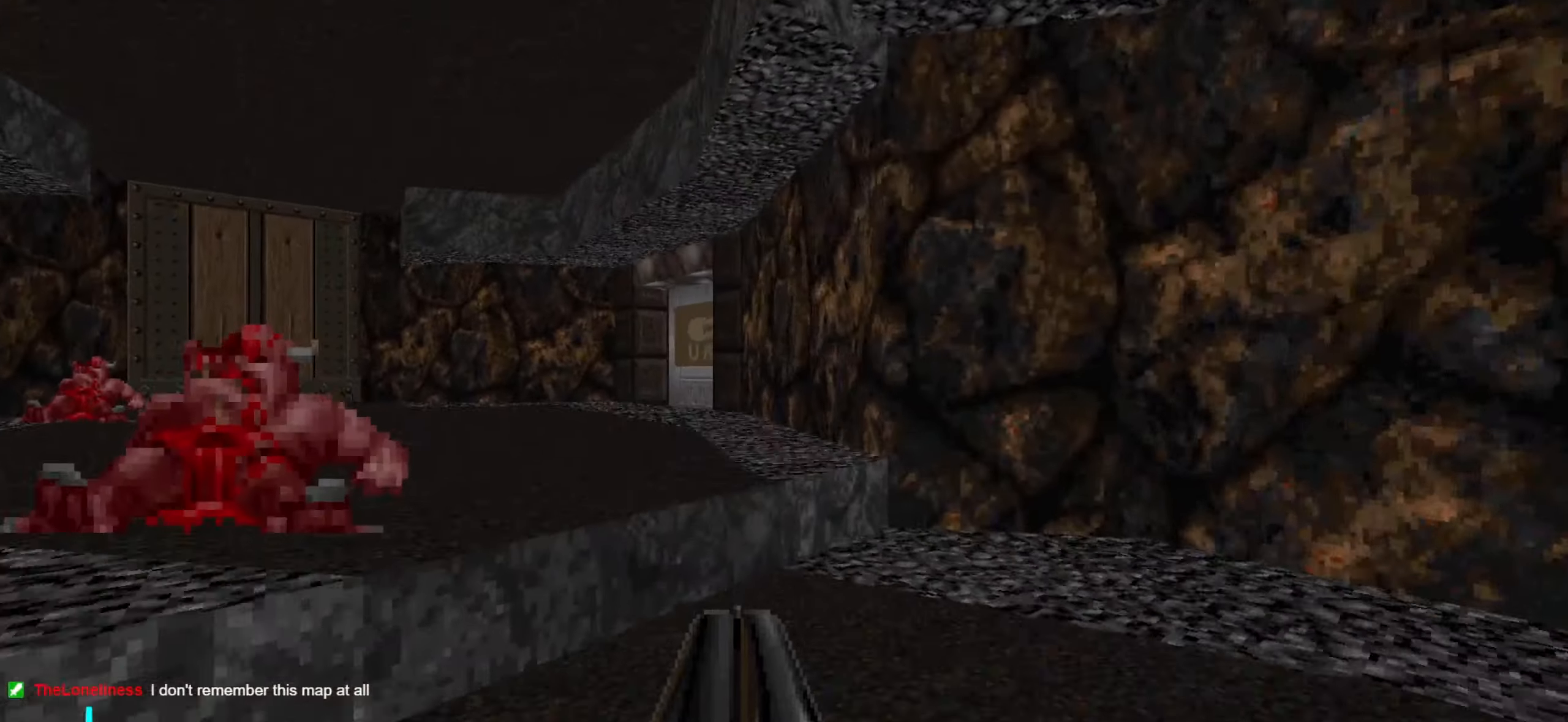
{"keys": ["d", "w"], "mouse": [], "events": [[33, "a", "down"], [133, "a", "up"], [133, "d", "down"], [133, "s", "down"], [366, "s", "up"], [466, "w", "down"]]}
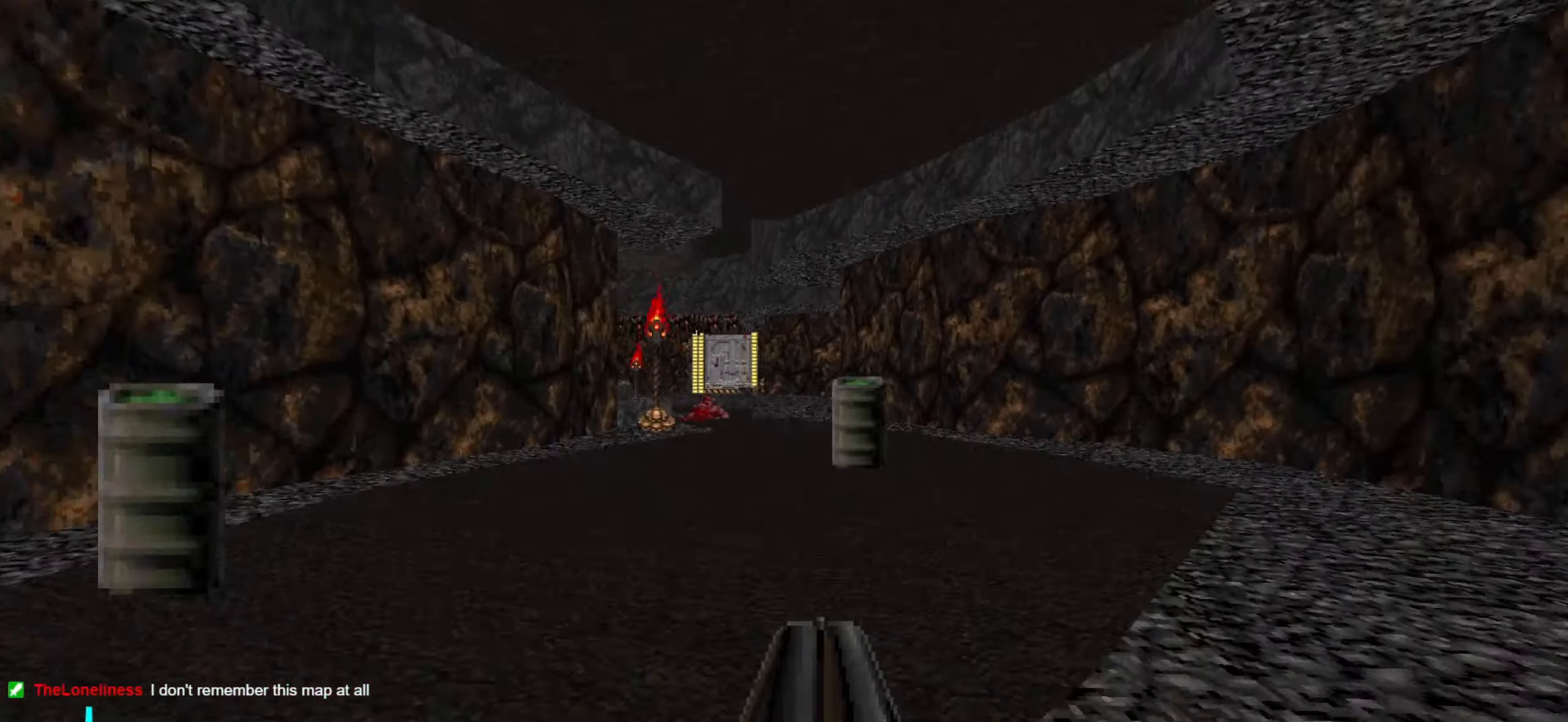
{"keys": ["a", "w"], "mouse": [], "events": [[16, "d", "up"], [200, "a", "down"], [250, "a", "up"], [350, "a", "down"]]}
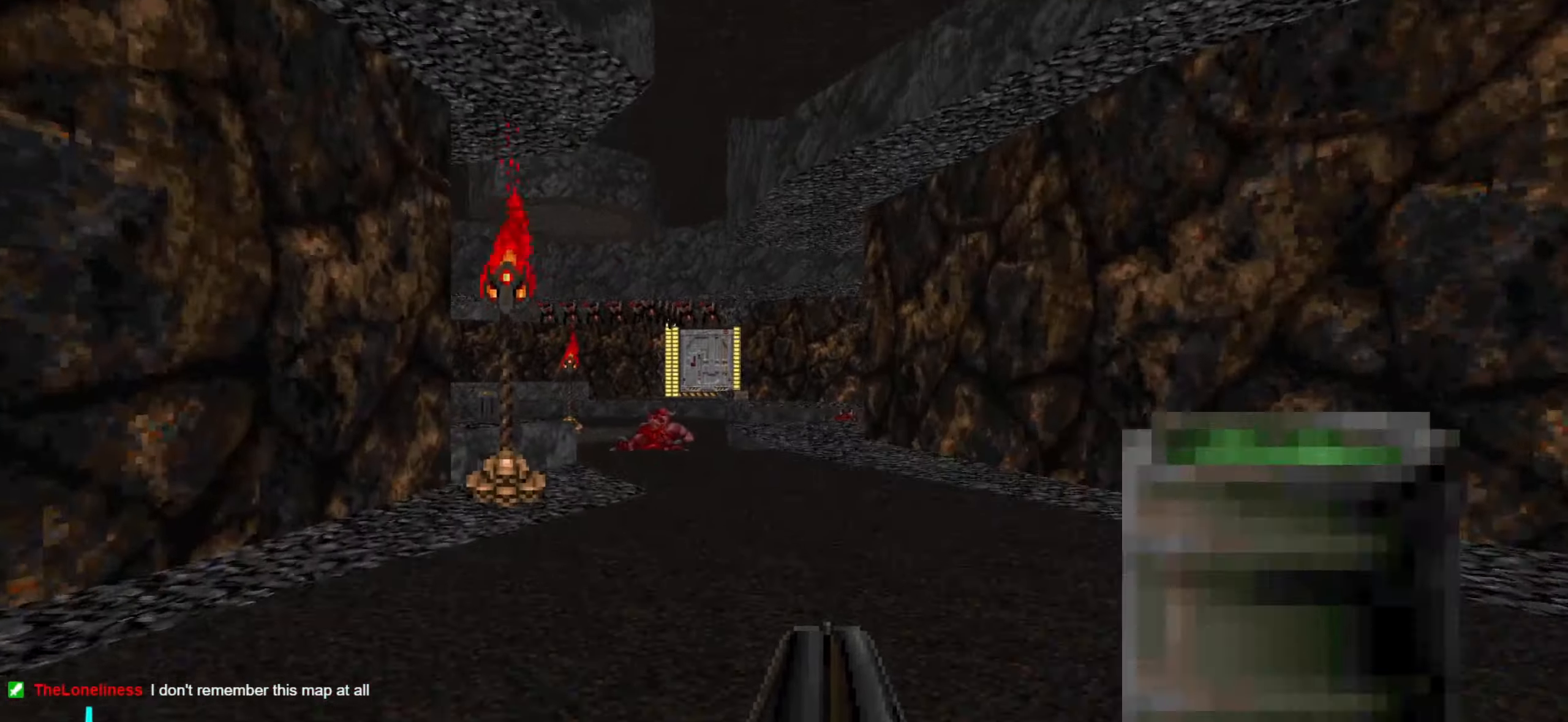
{"keys": ["d"], "mouse": [], "events": [[33, "a", "up"], [116, "d", "down"], [216, "d", "up"], [450, "d", "down"], [450, "w", "up"]]}
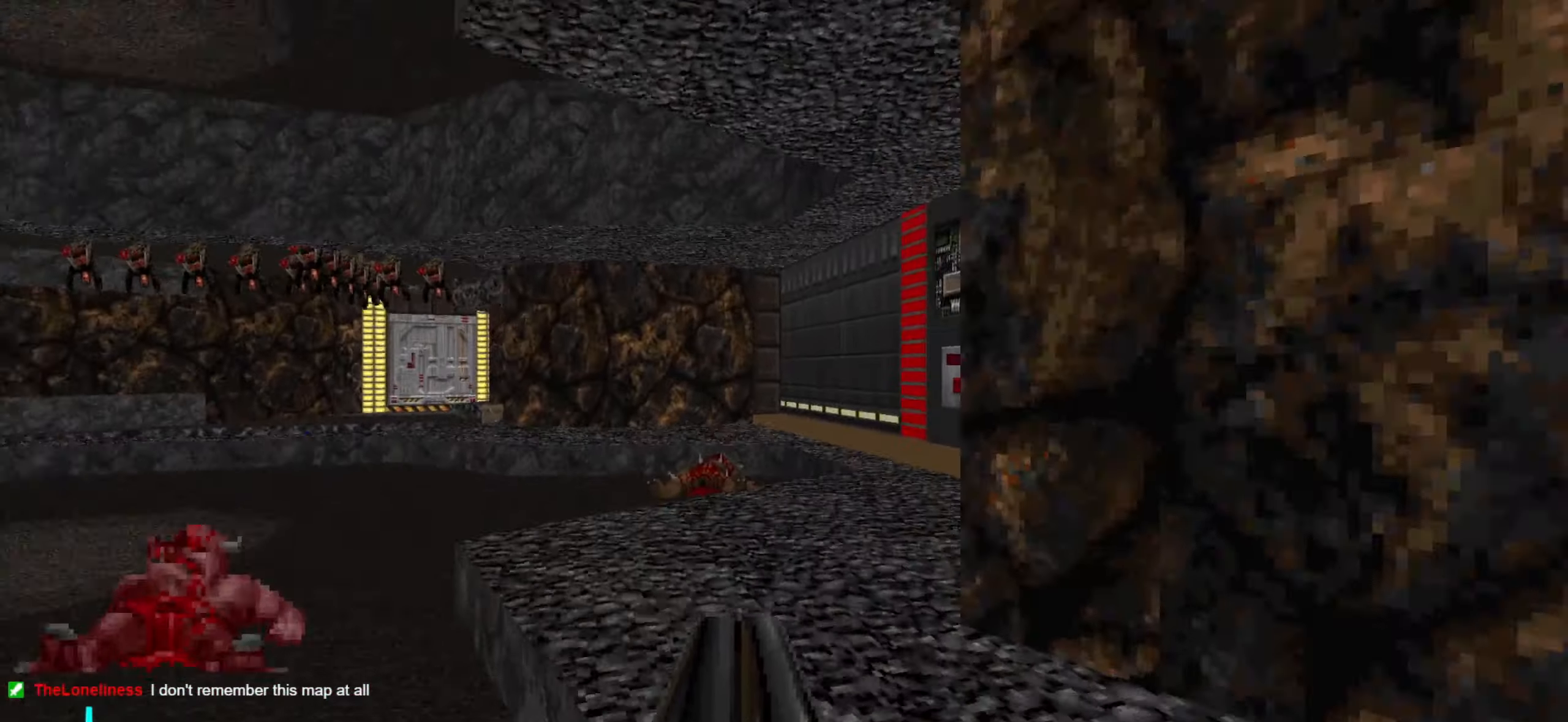
{"keys": ["d", "w"], "mouse": [], "events": [[66, "d", "up"], [66, "w", "down"], [200, "w", "up"], [350, "d", "down"], [483, "w", "down"]]}
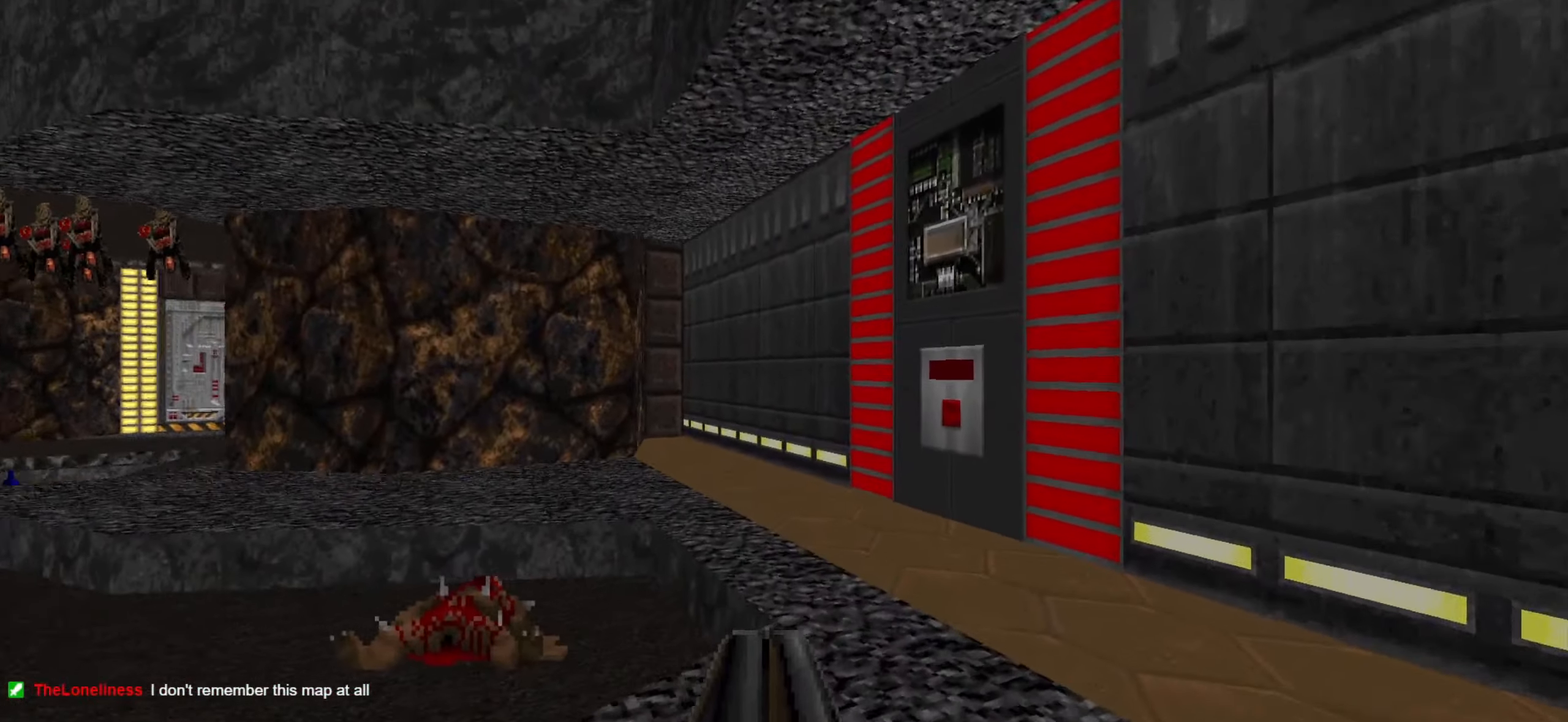
{"keys": ["e", "w"], "mouse": [], "events": [[233, "d", "up"], [416, "e", "down"]]}
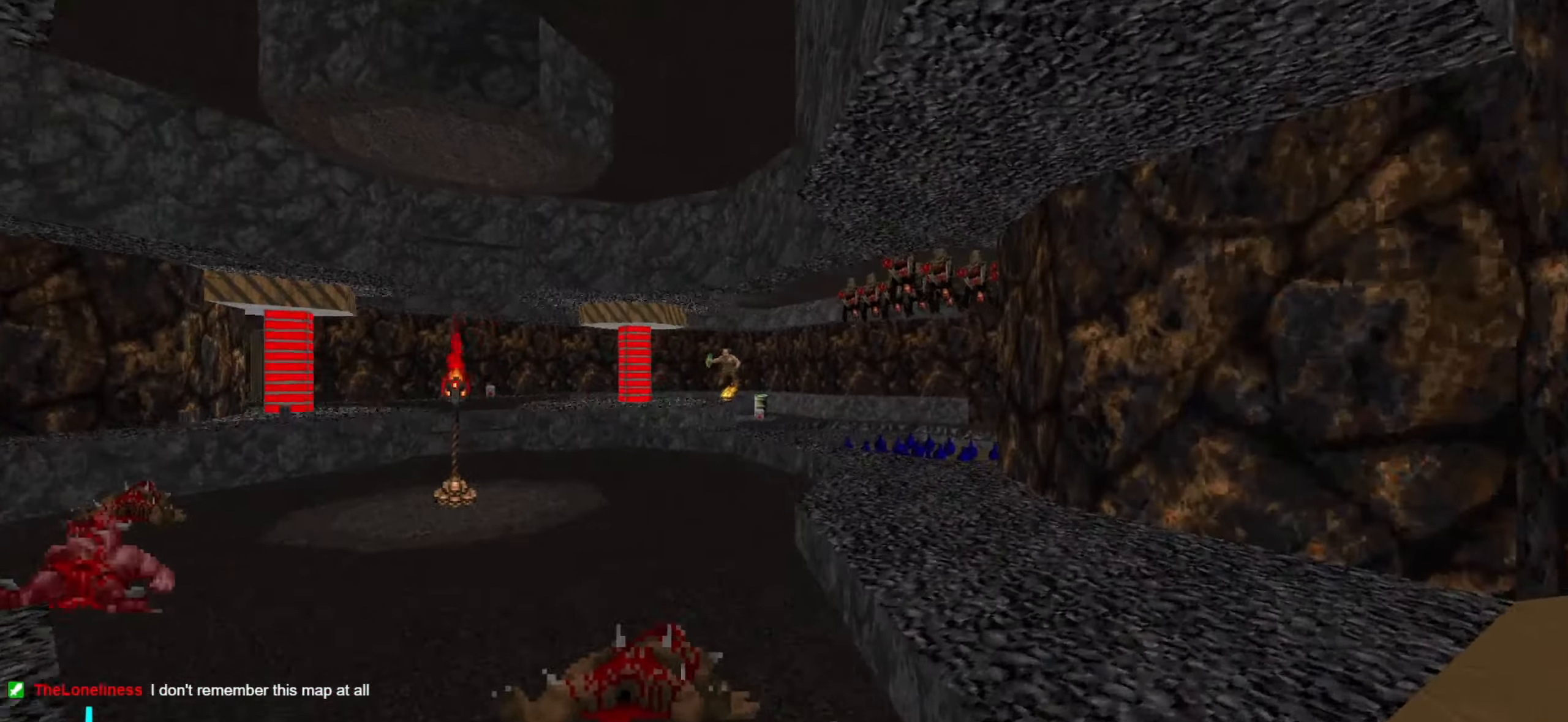
{"keys": ["w"], "mouse": [], "events": [[16, "e", "up"], [100, "d", "down"], [150, "w", "up"], [300, "d", "up"], [300, "w", "down"]]}
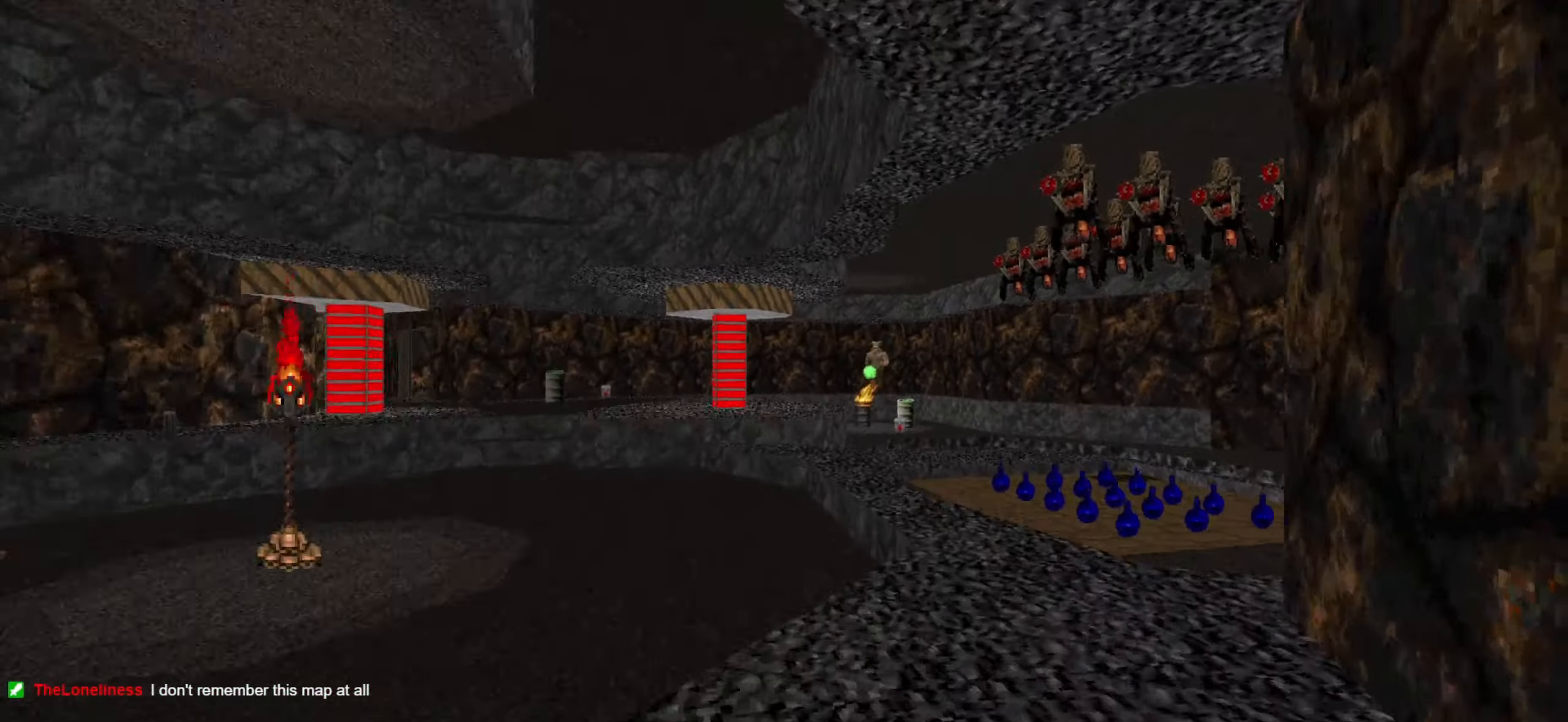
{"keys": [], "mouse": [], "events": [[116, "w", "up"], [166, "d", "down"], [300, "d", "up"], [300, "mouse_left", "down"], [350, "mouse_left", "up"]]}